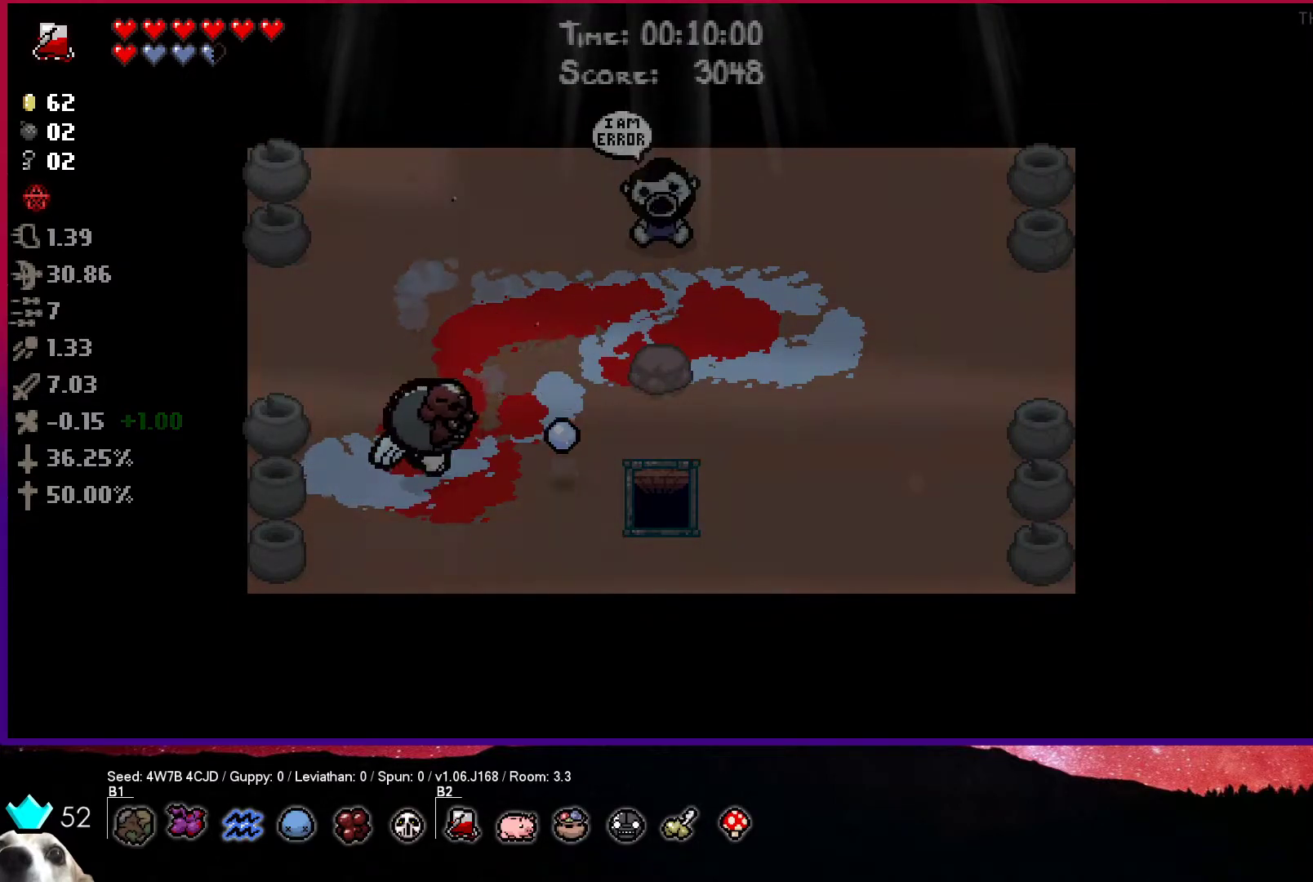
Gameplay with a controller (PlayStation layout); each line is a JSON object with the inputs held at the frame after it. "events" lists button and stick changes between this image and that frame as [ms after this image, input, new state], when the widget could be followed in between.
{"buttons": ["CIRCLE"], "left_stick": "right", "right_stick": "center", "events": [[67, "left_stick", "up-right"], [200, "left_stick", "right"]]}
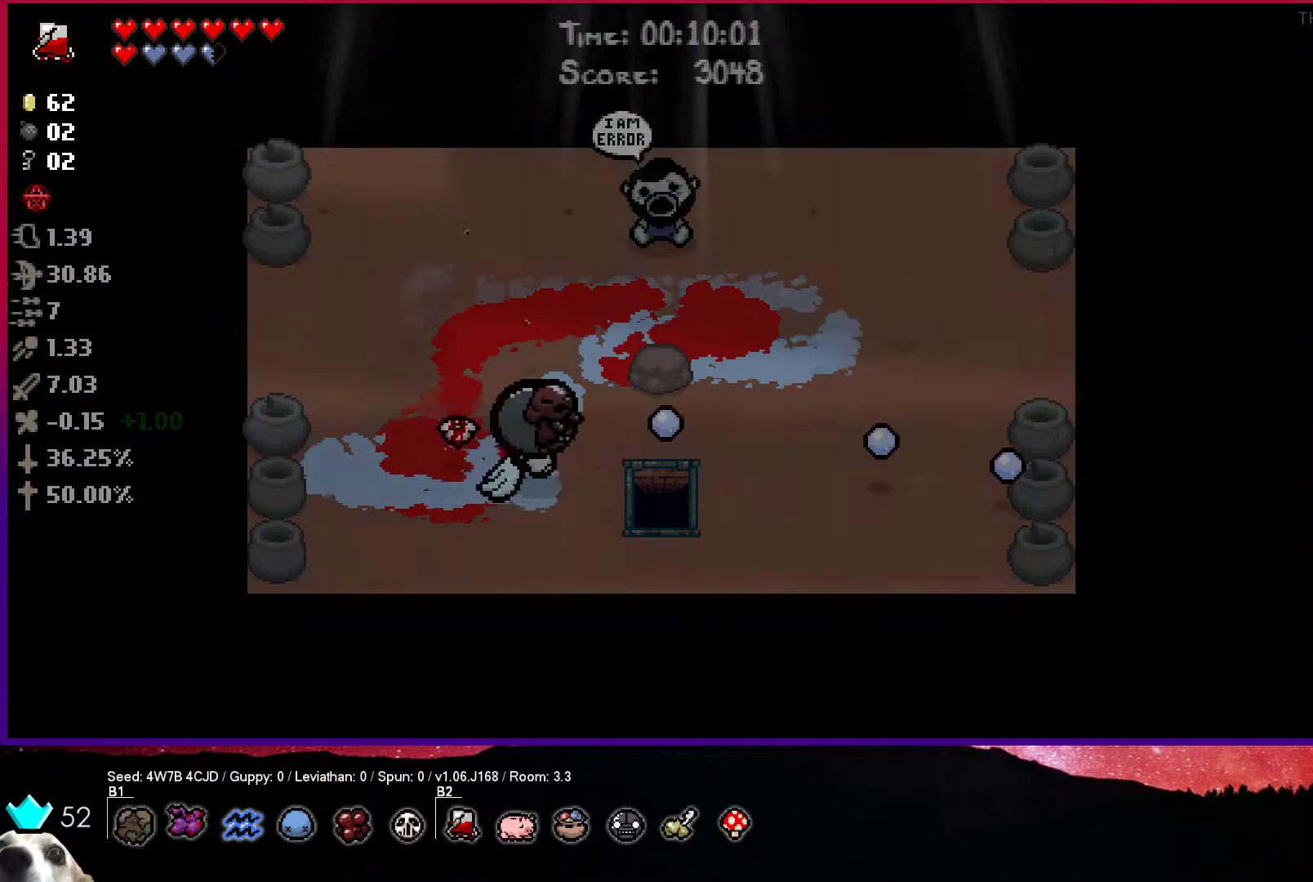
{"buttons": [], "left_stick": "right", "right_stick": "center", "events": [[483, "CIRCLE", "up"]]}
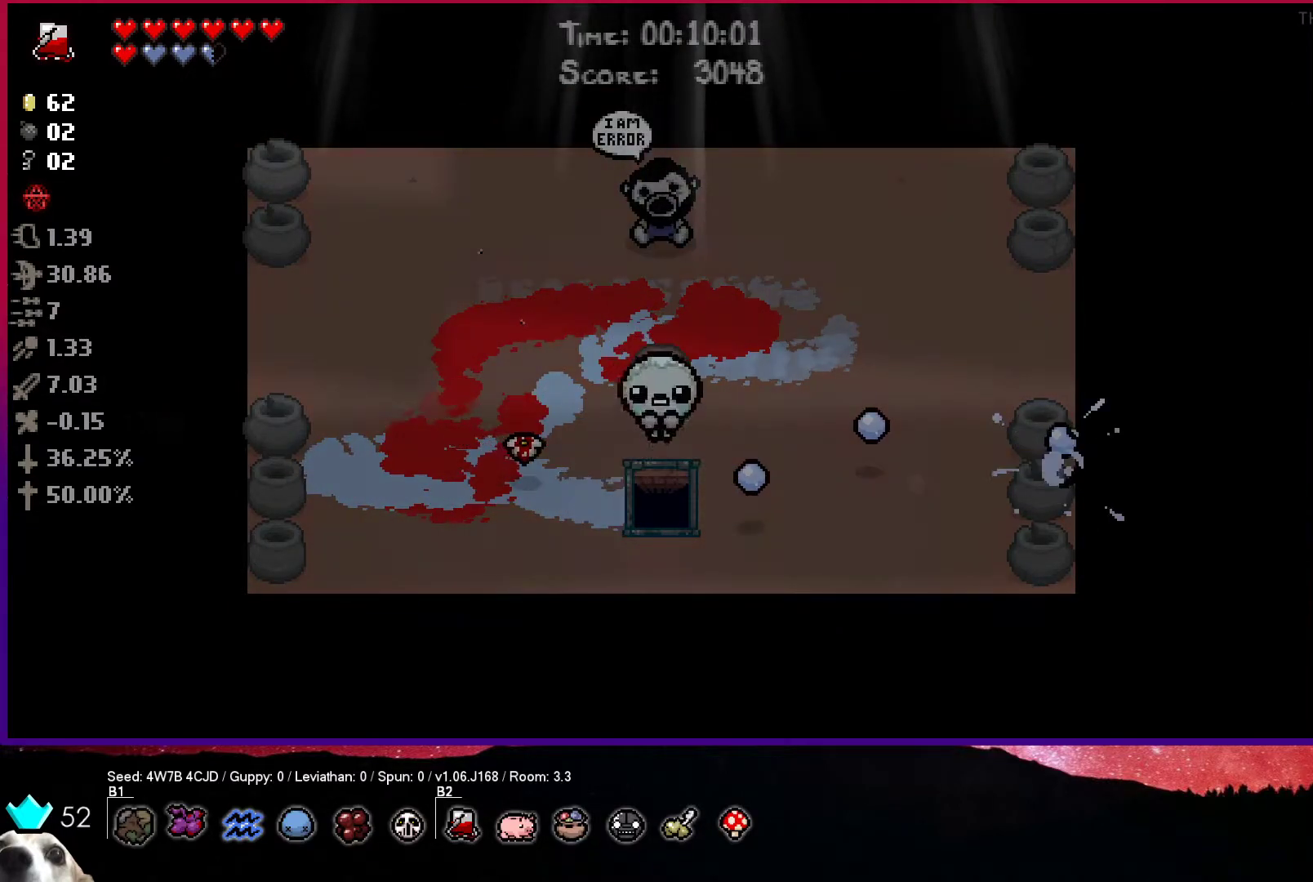
{"buttons": [], "left_stick": "center", "right_stick": "center", "events": [[367, "left_stick", "center"]]}
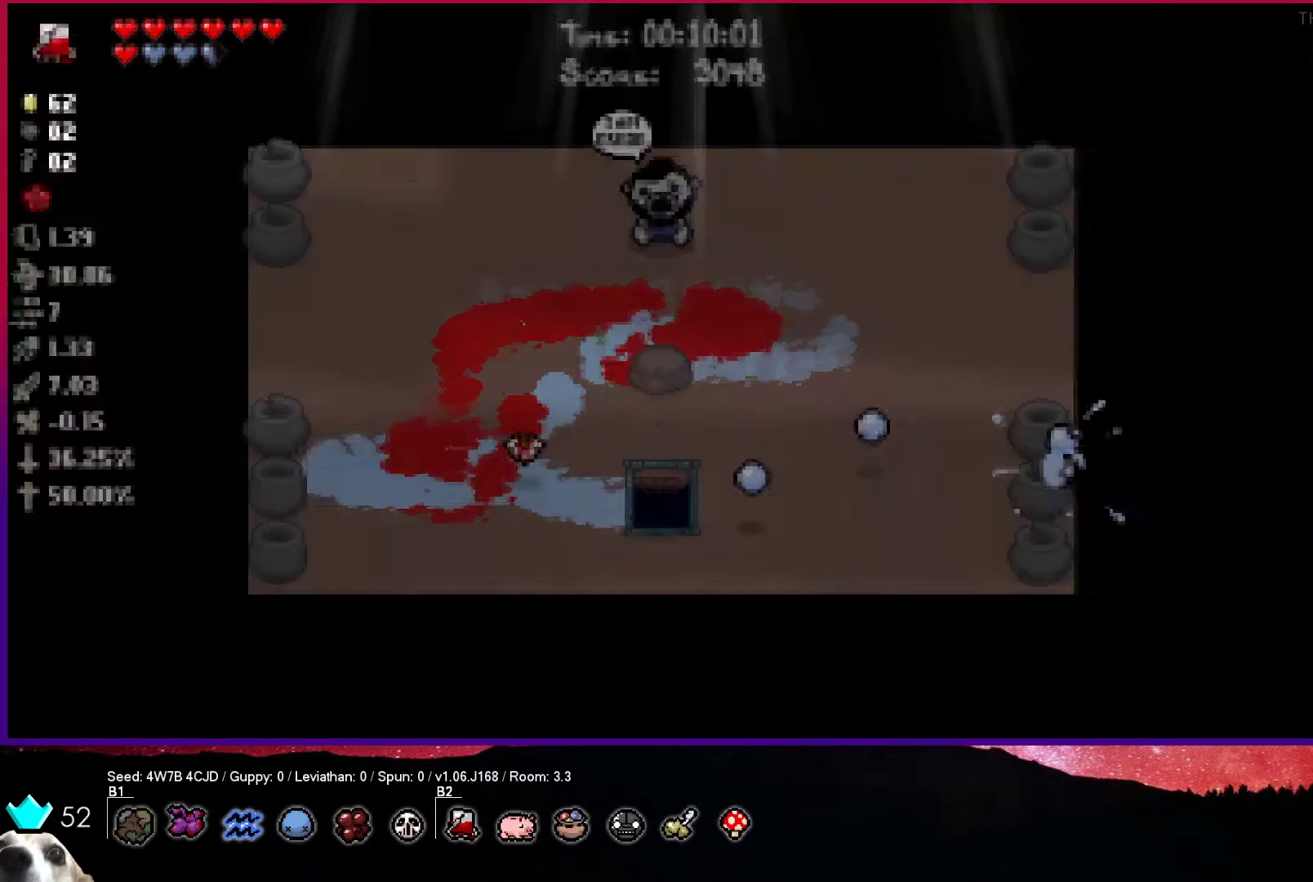
{"buttons": [], "left_stick": "center", "right_stick": "center", "events": []}
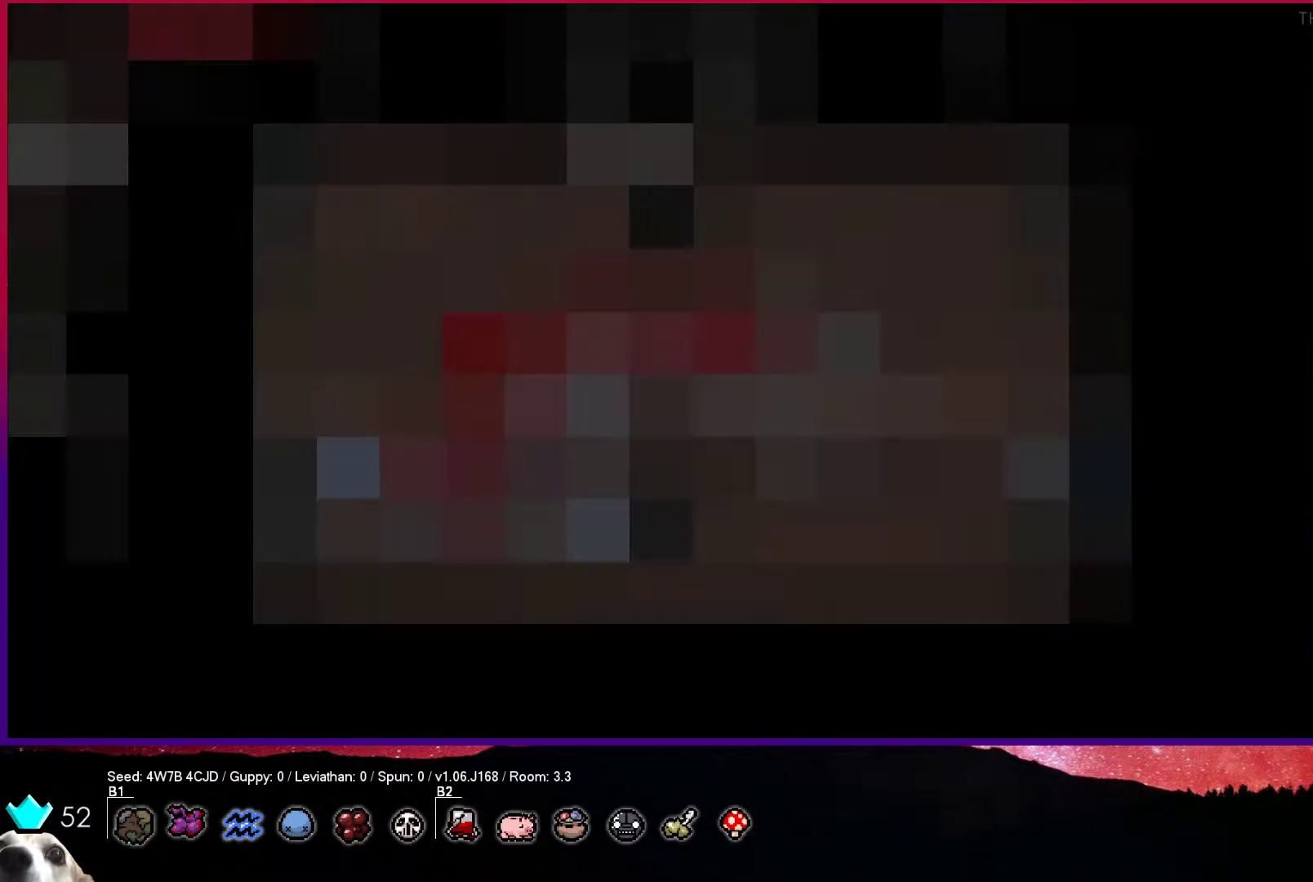
{"buttons": [], "left_stick": "center", "right_stick": "center", "events": []}
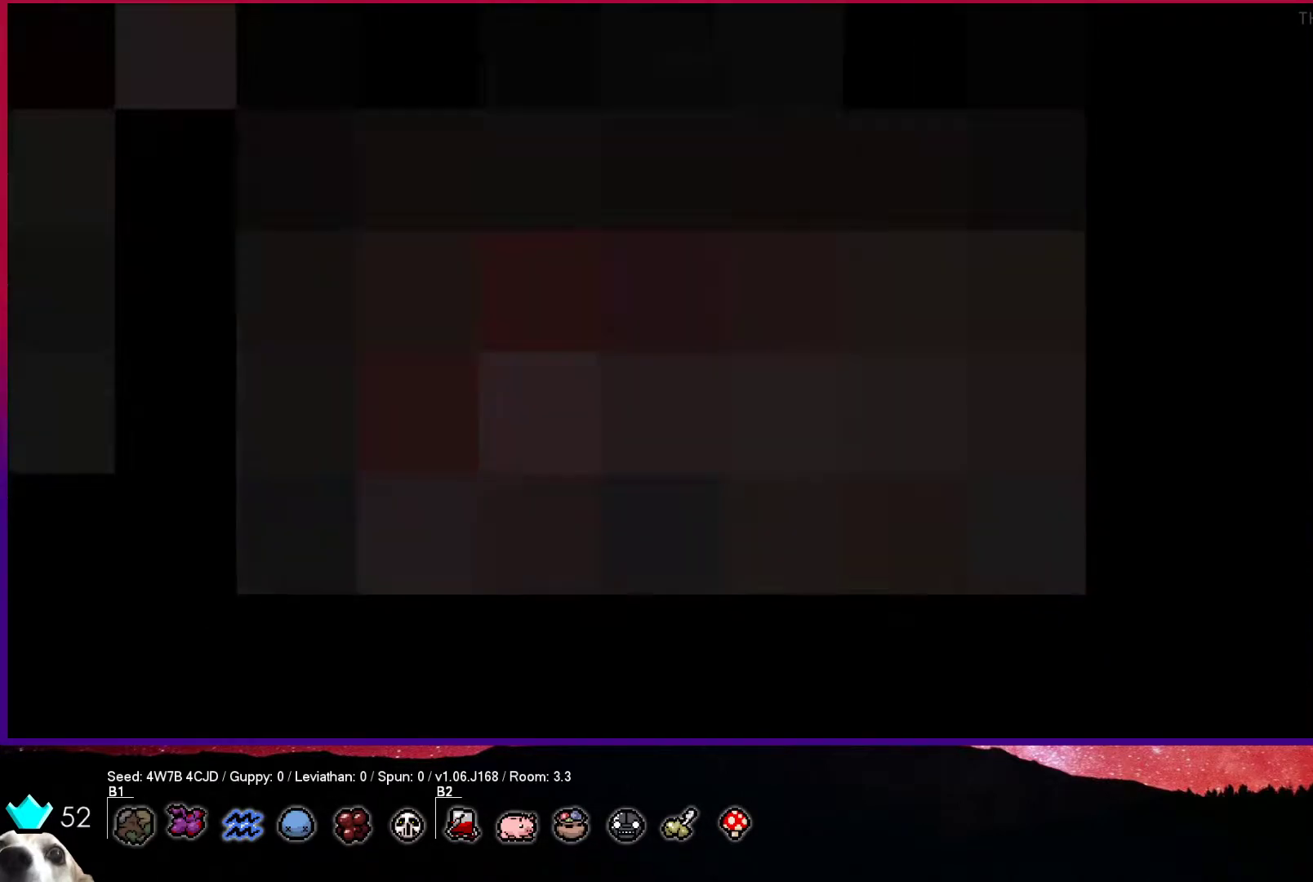
{"buttons": [], "left_stick": "center", "right_stick": "center", "events": []}
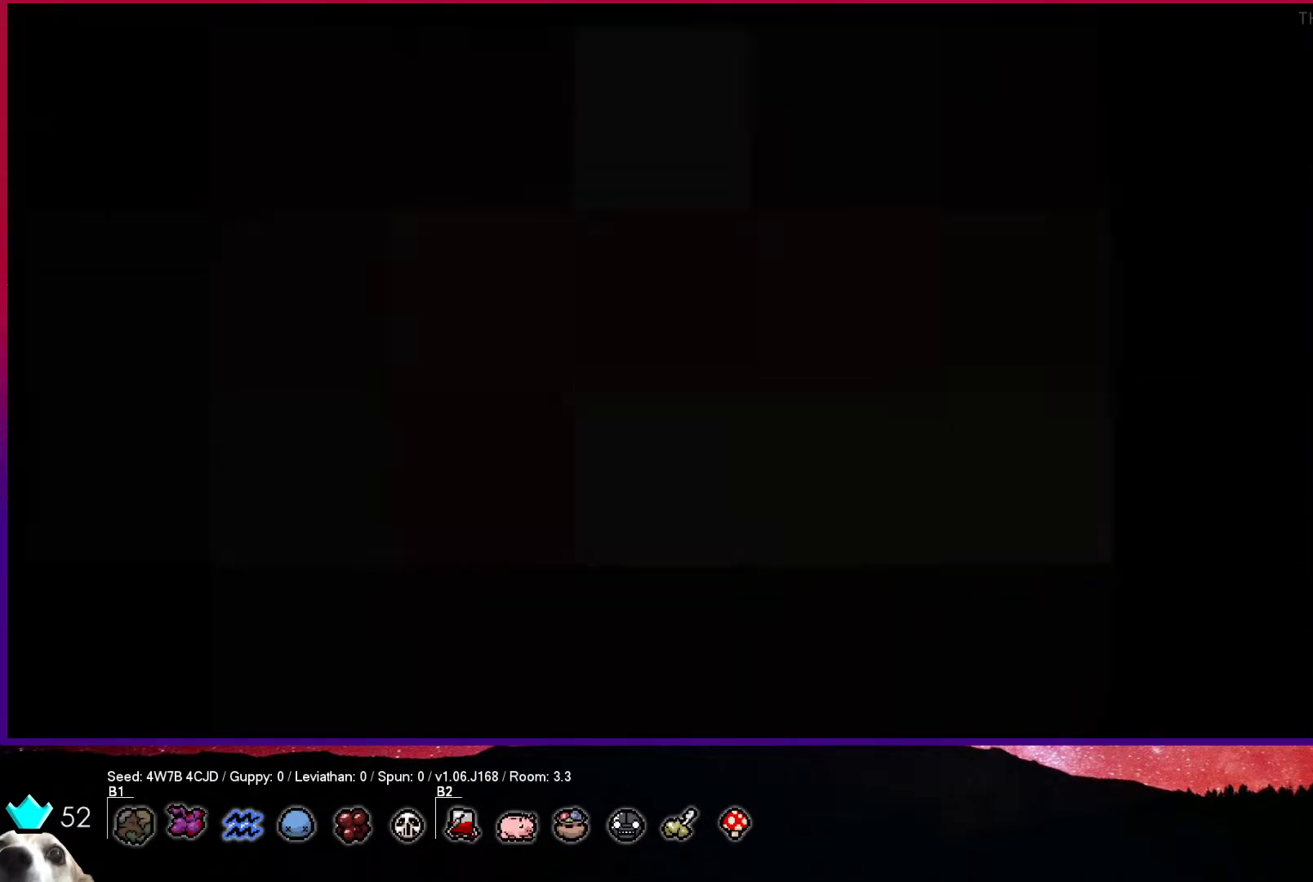
{"buttons": [], "left_stick": "center", "right_stick": "center", "events": []}
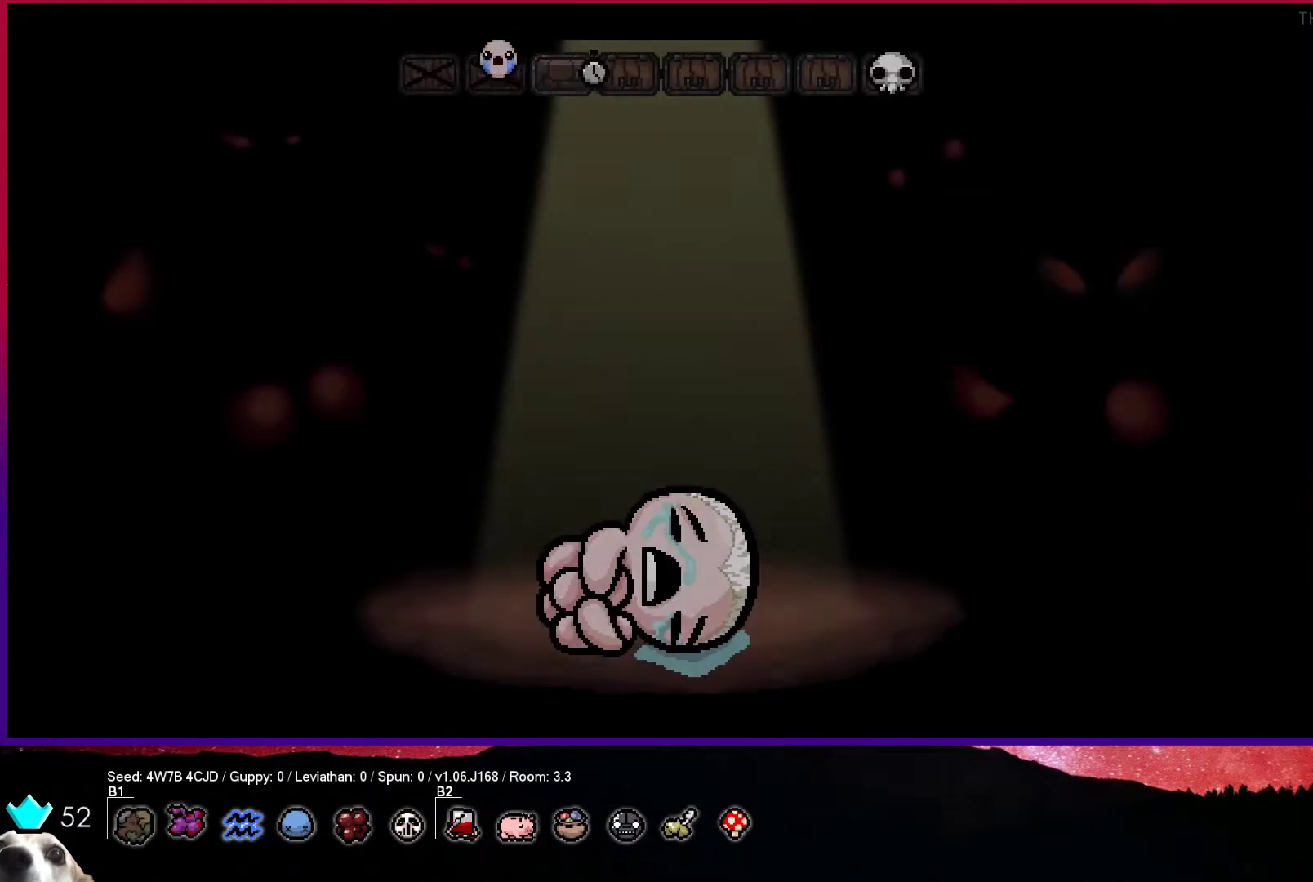
{"buttons": [], "left_stick": "center", "right_stick": "center", "events": []}
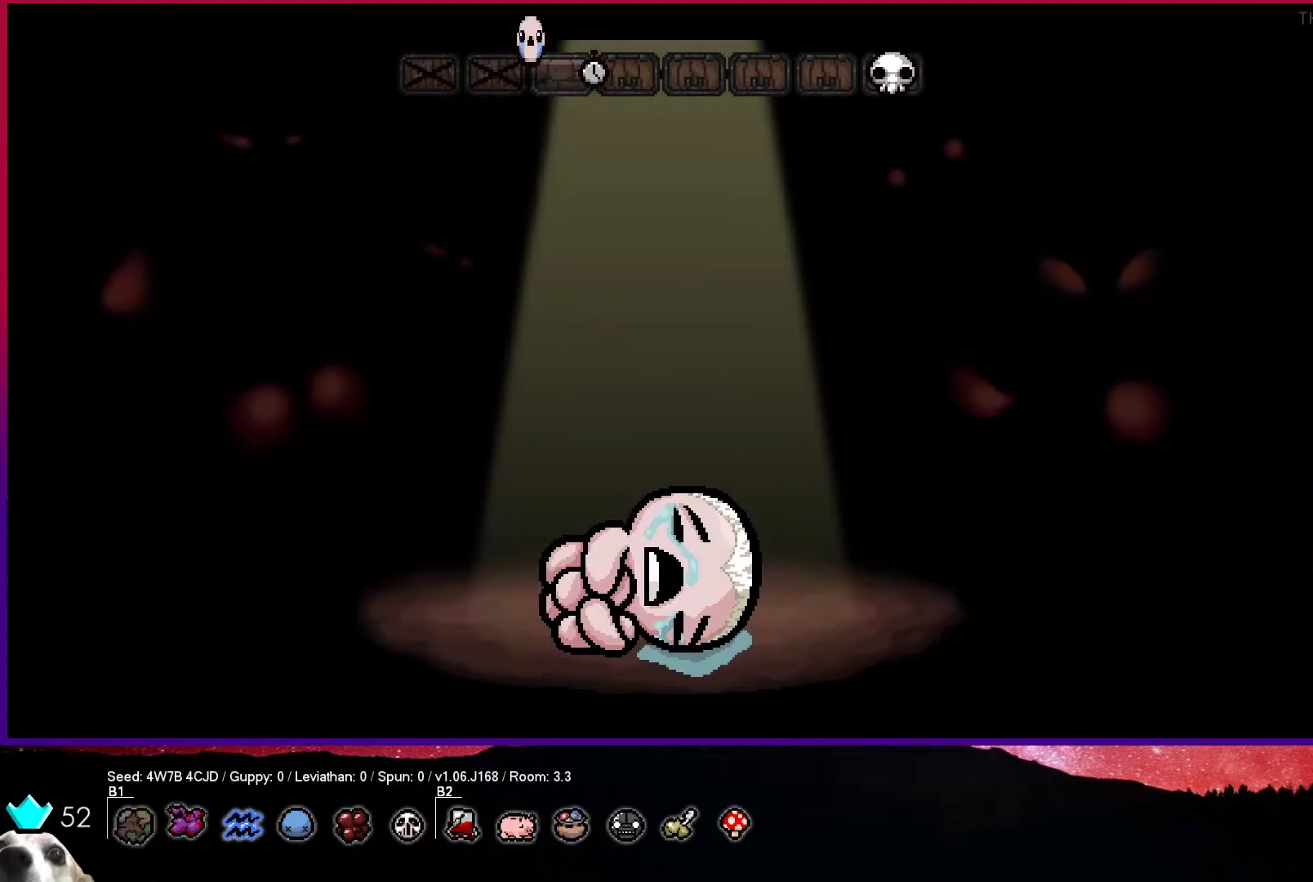
{"buttons": [], "left_stick": "center", "right_stick": "center", "events": []}
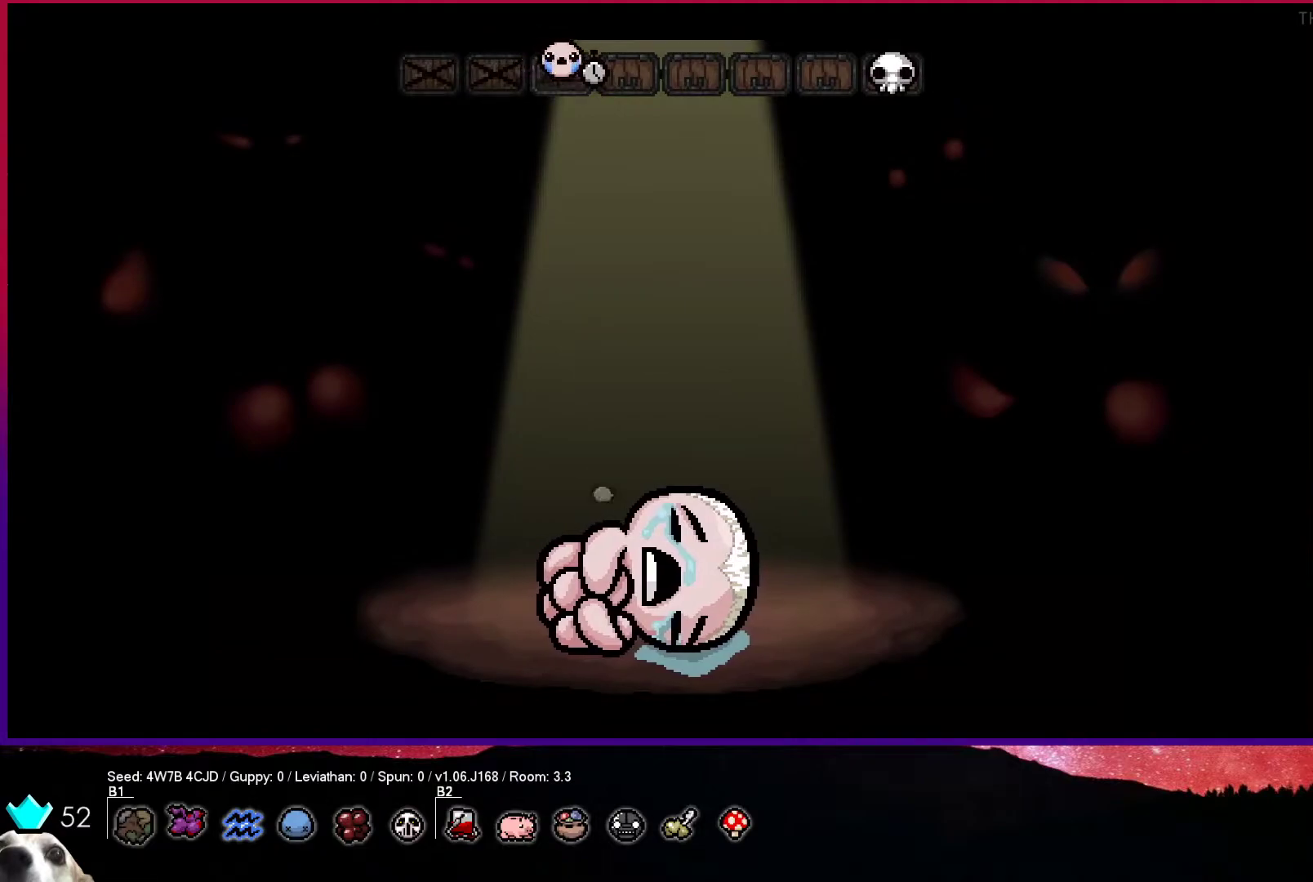
{"buttons": ["CROSS"], "left_stick": "center", "right_stick": "center", "events": [[400, "CROSS", "down"]]}
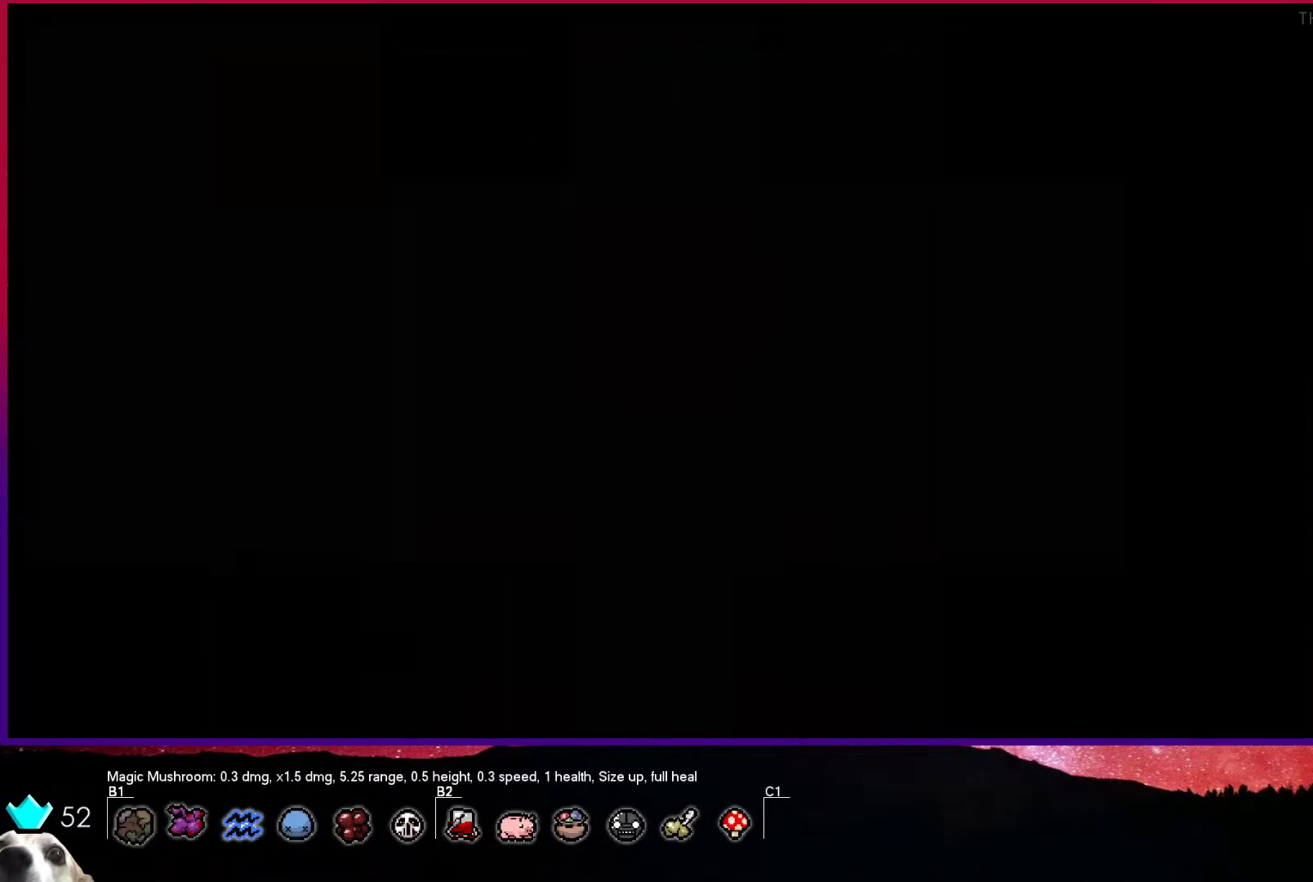
{"buttons": [], "left_stick": "center", "right_stick": "center", "events": [[17, "CROSS", "up"]]}
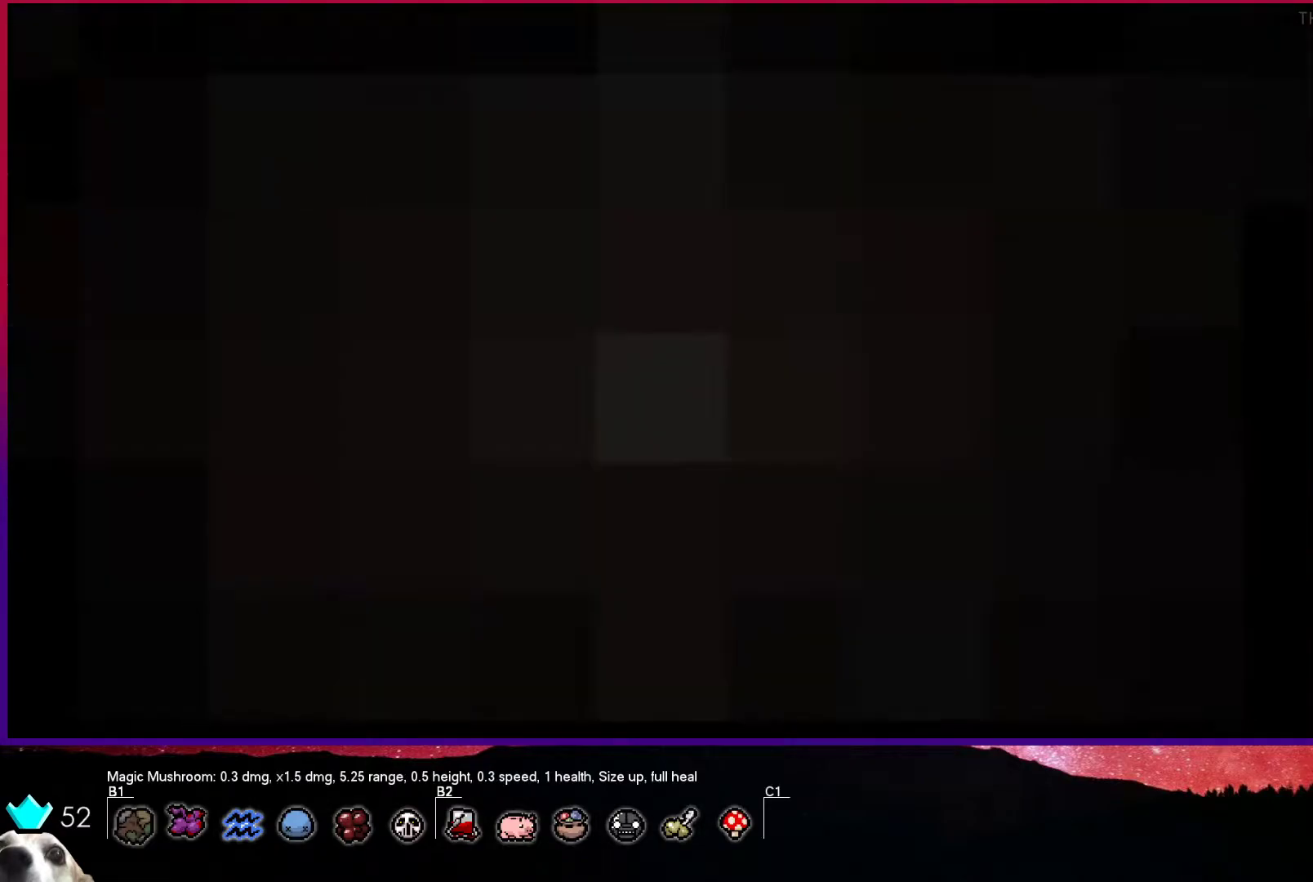
{"buttons": [], "left_stick": "center", "right_stick": "center", "events": []}
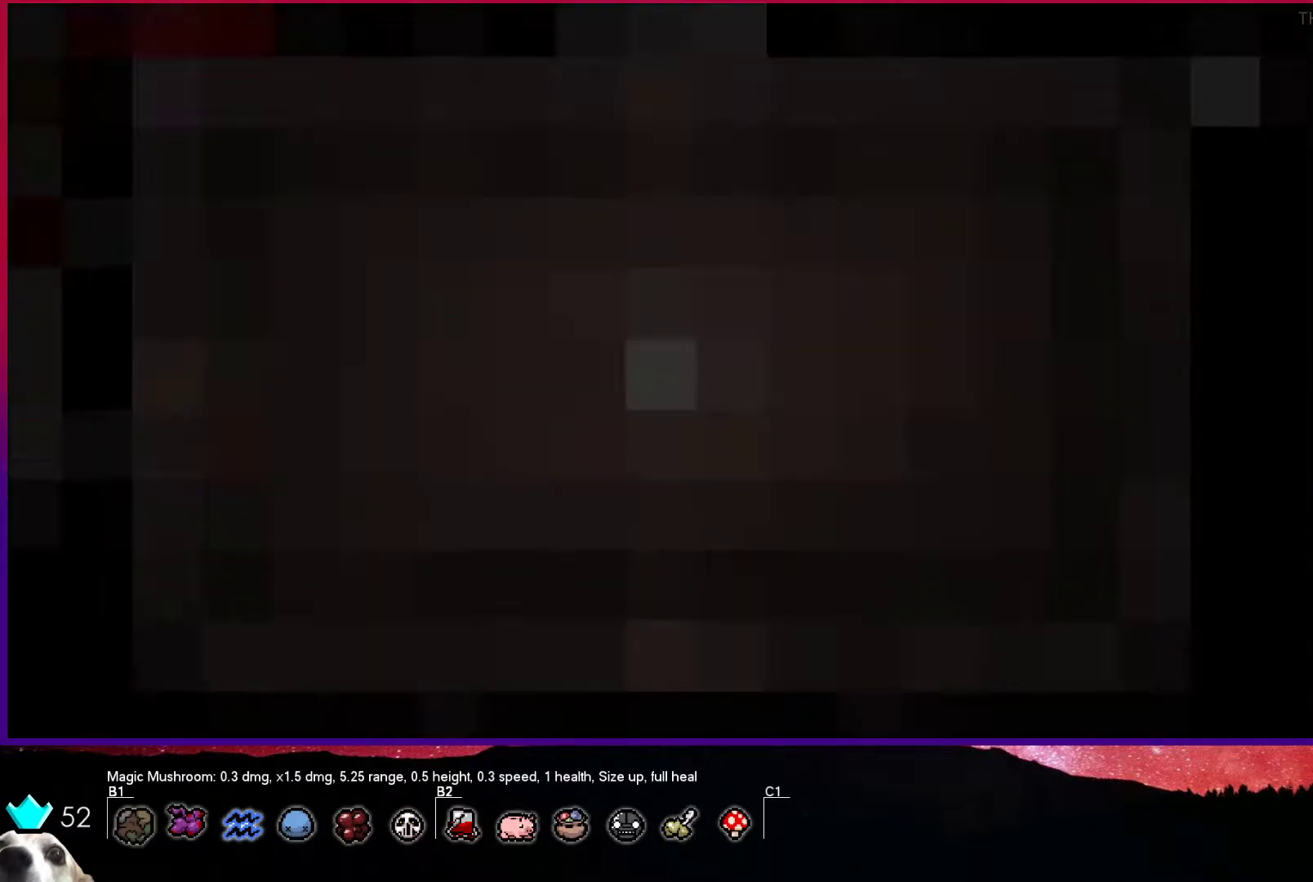
{"buttons": [], "left_stick": "center", "right_stick": "center", "events": []}
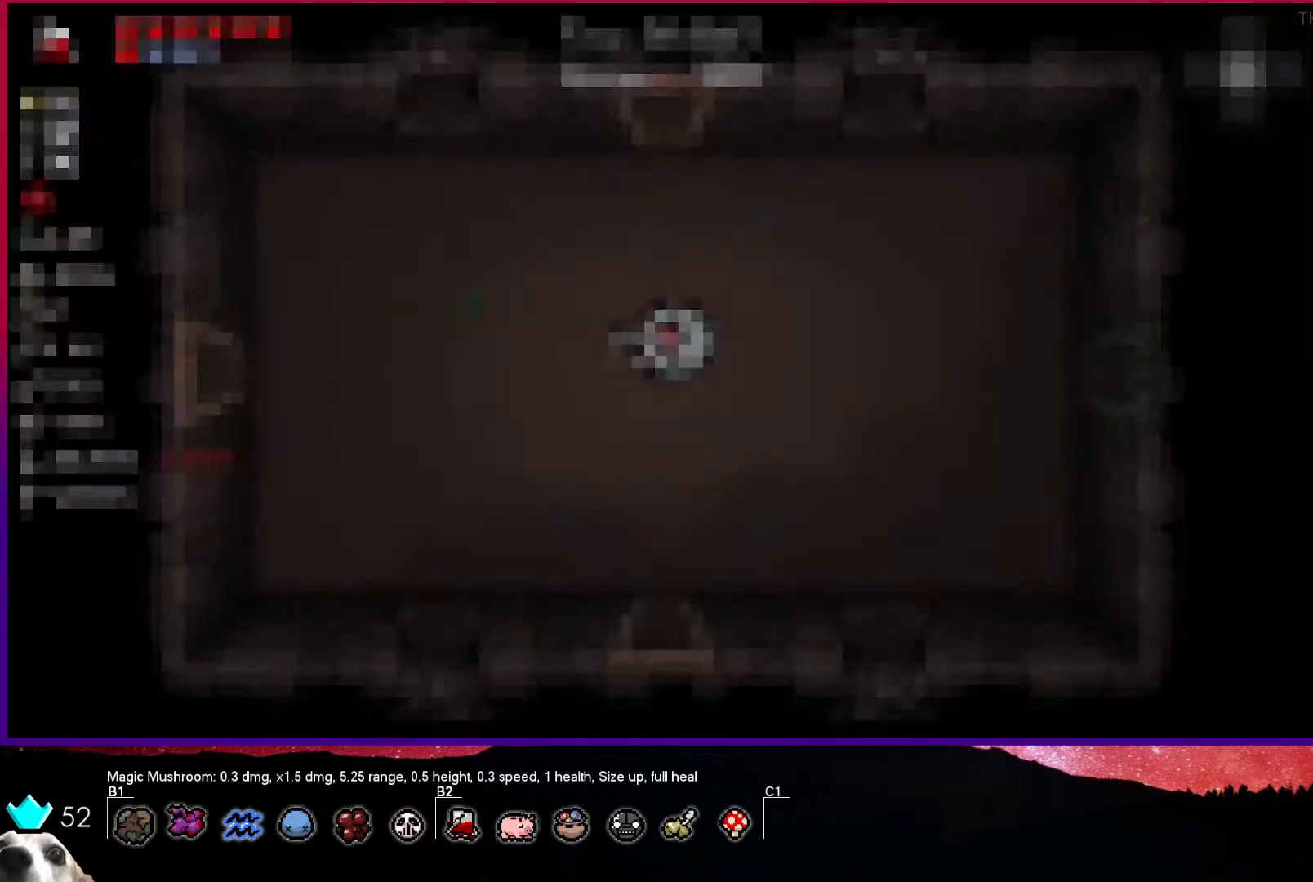
{"buttons": [], "left_stick": "center", "right_stick": "center", "events": []}
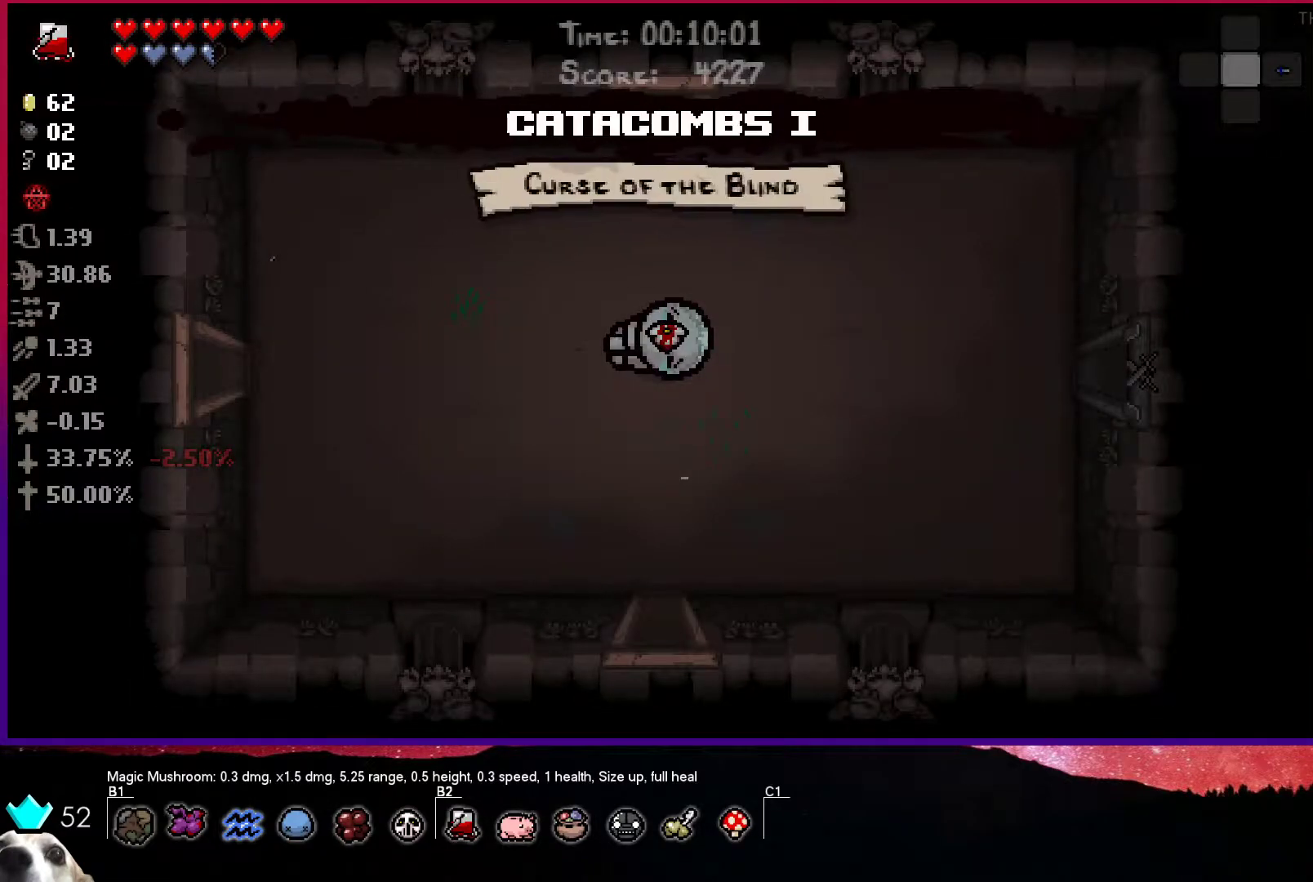
{"buttons": [], "left_stick": "center", "right_stick": "center", "events": []}
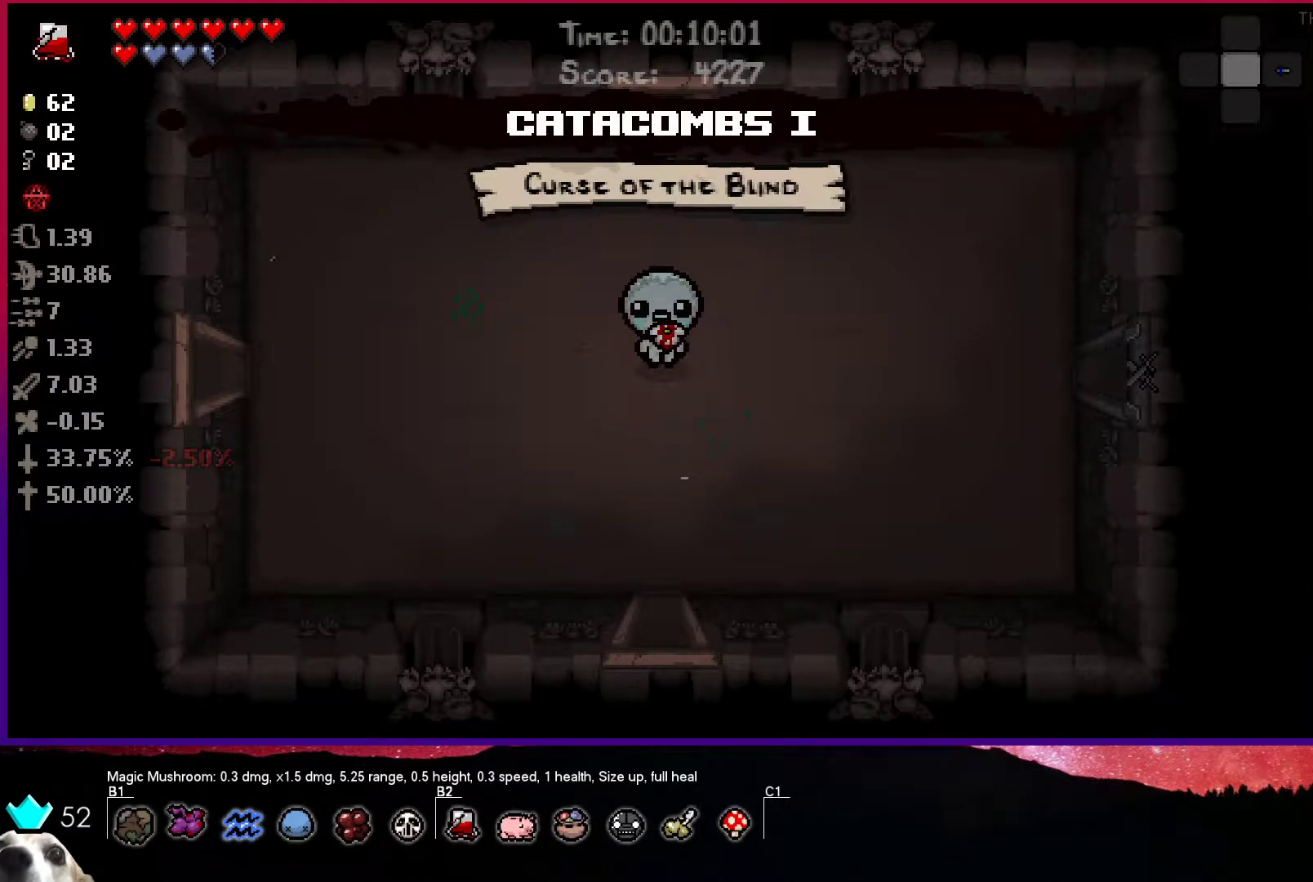
{"buttons": [], "left_stick": "right", "right_stick": "center", "events": [[167, "left_stick", "right"]]}
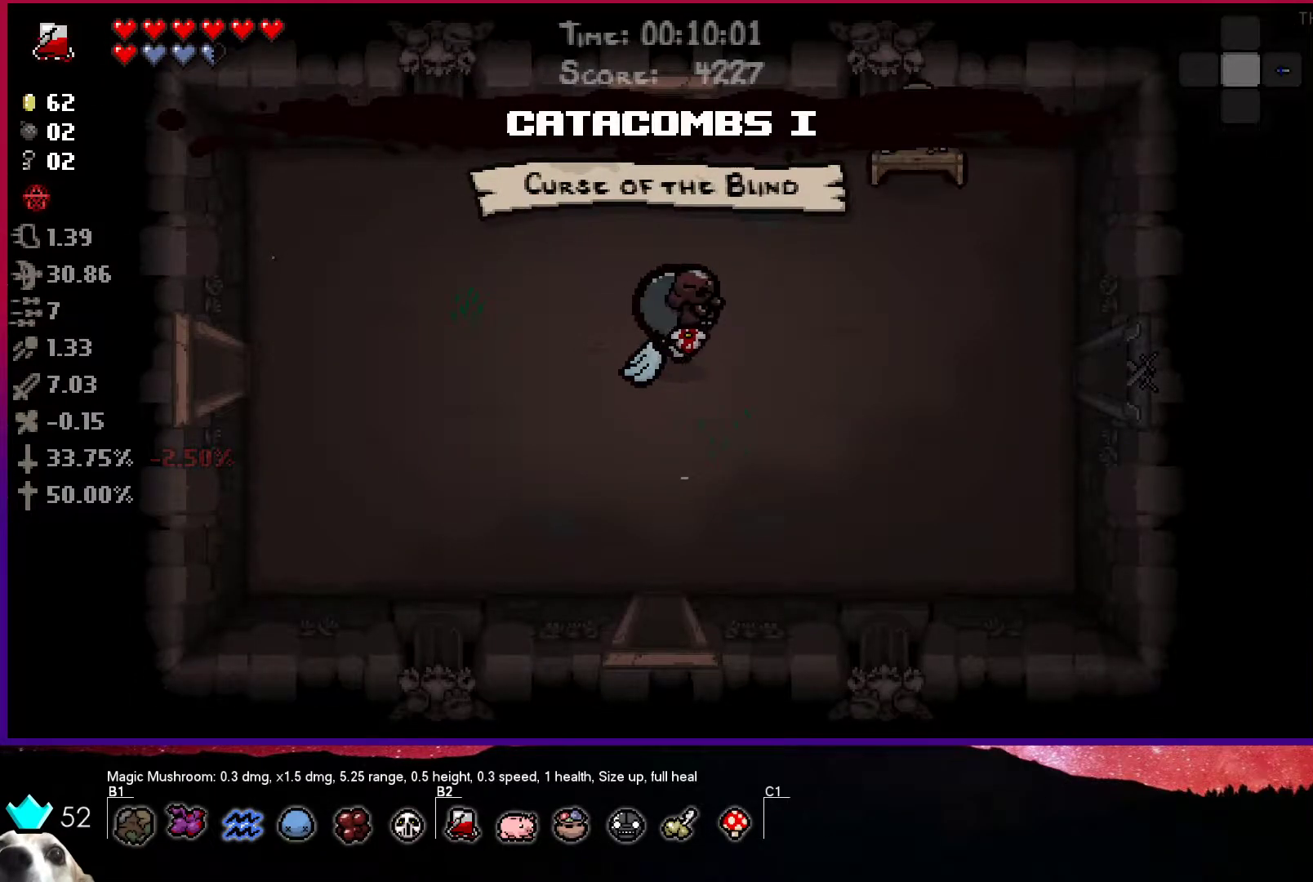
{"buttons": [], "left_stick": "right", "right_stick": "center", "events": []}
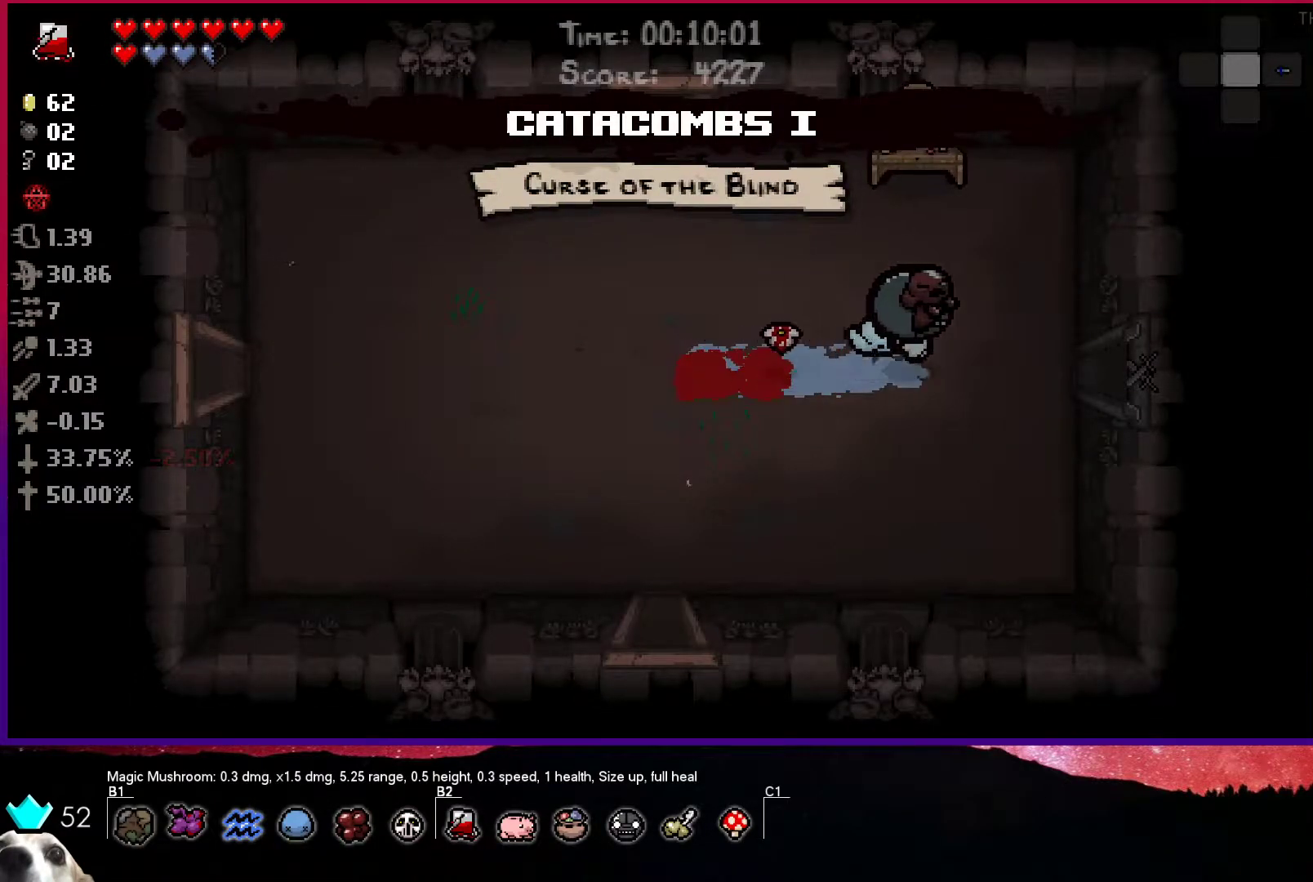
{"buttons": [], "left_stick": "right", "right_stick": "center", "events": []}
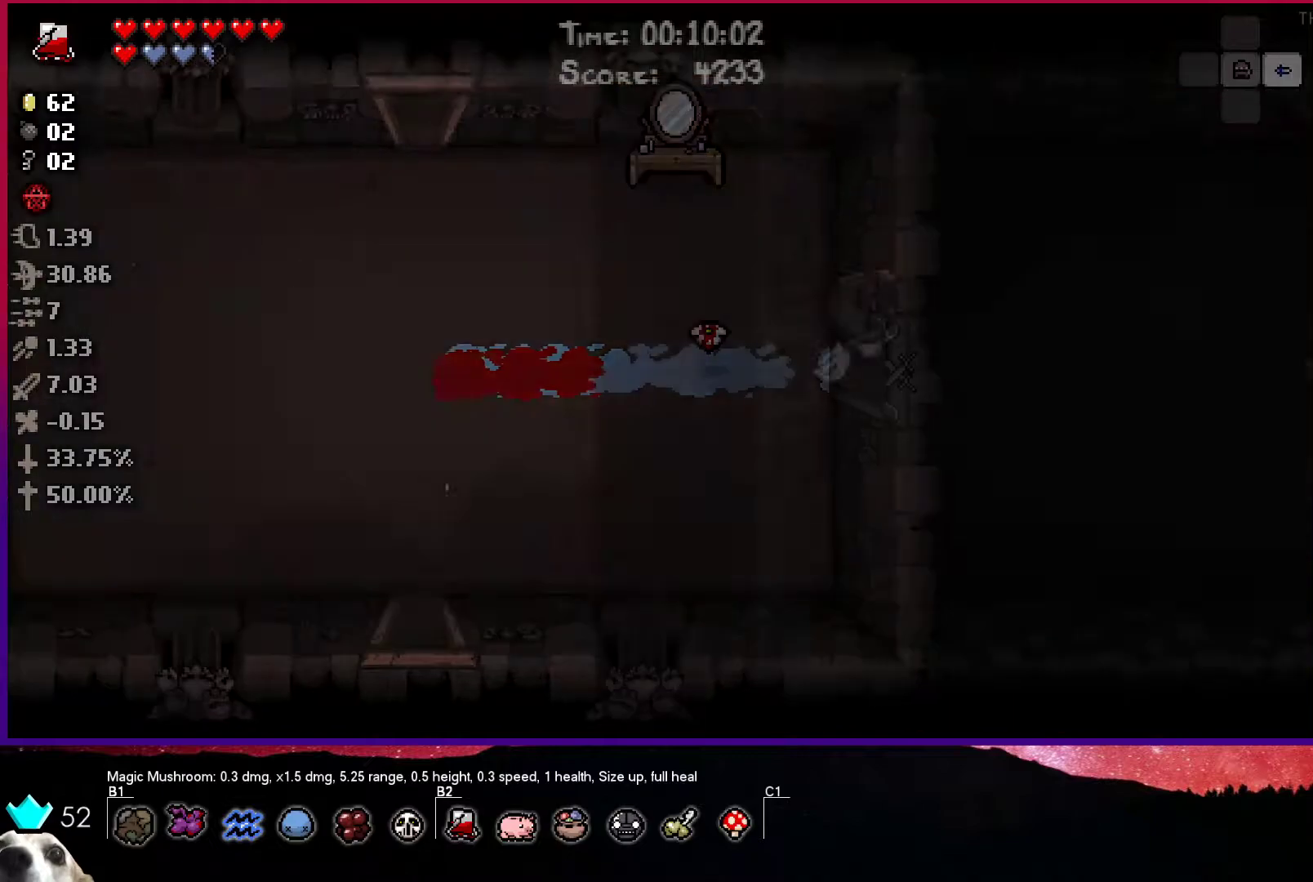
{"buttons": [], "left_stick": "right", "right_stick": "center", "events": [[67, "left_stick", "center"], [200, "left_stick", "right"]]}
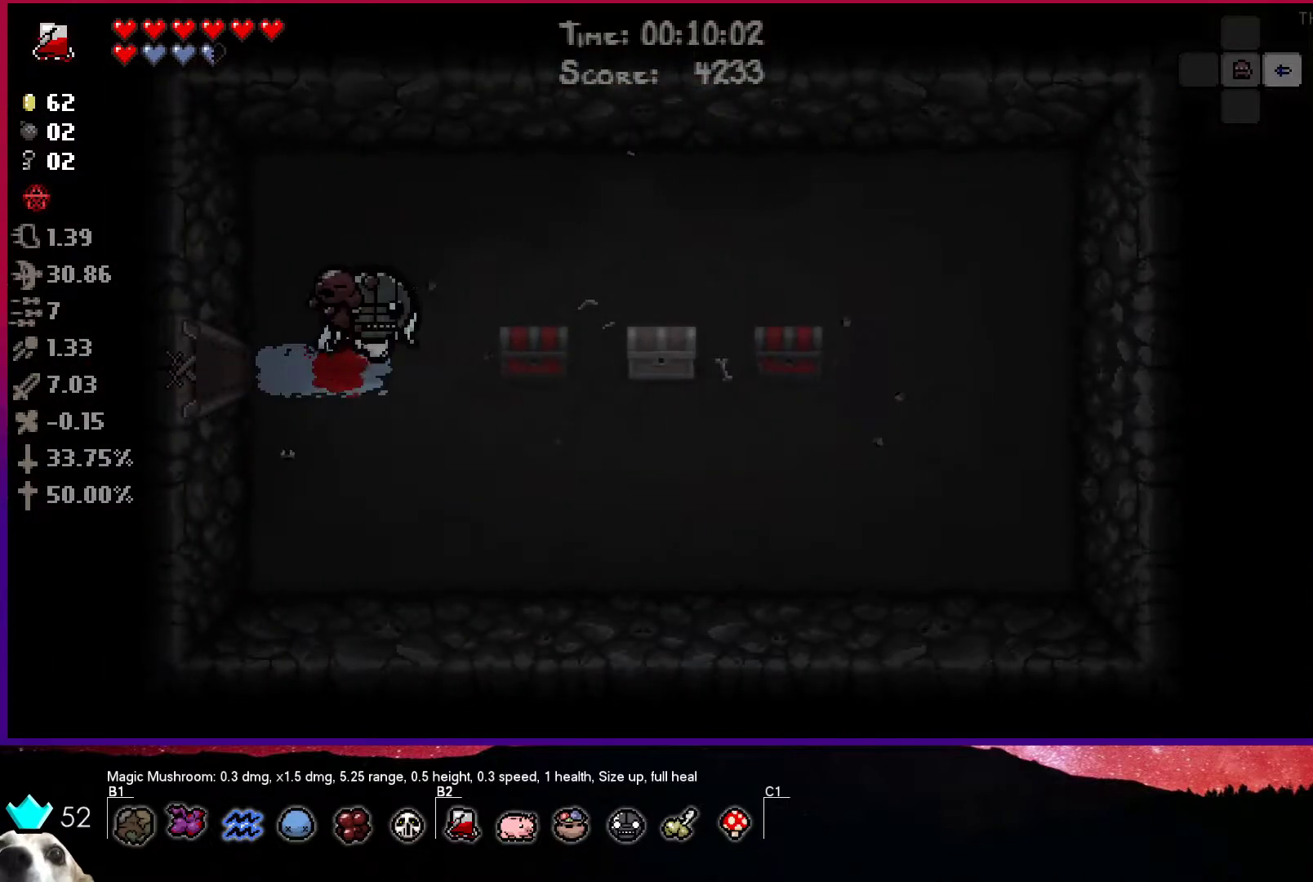
{"buttons": [], "left_stick": "right", "right_stick": "center", "events": [[133, "left_stick", "up-right"], [283, "left_stick", "right"]]}
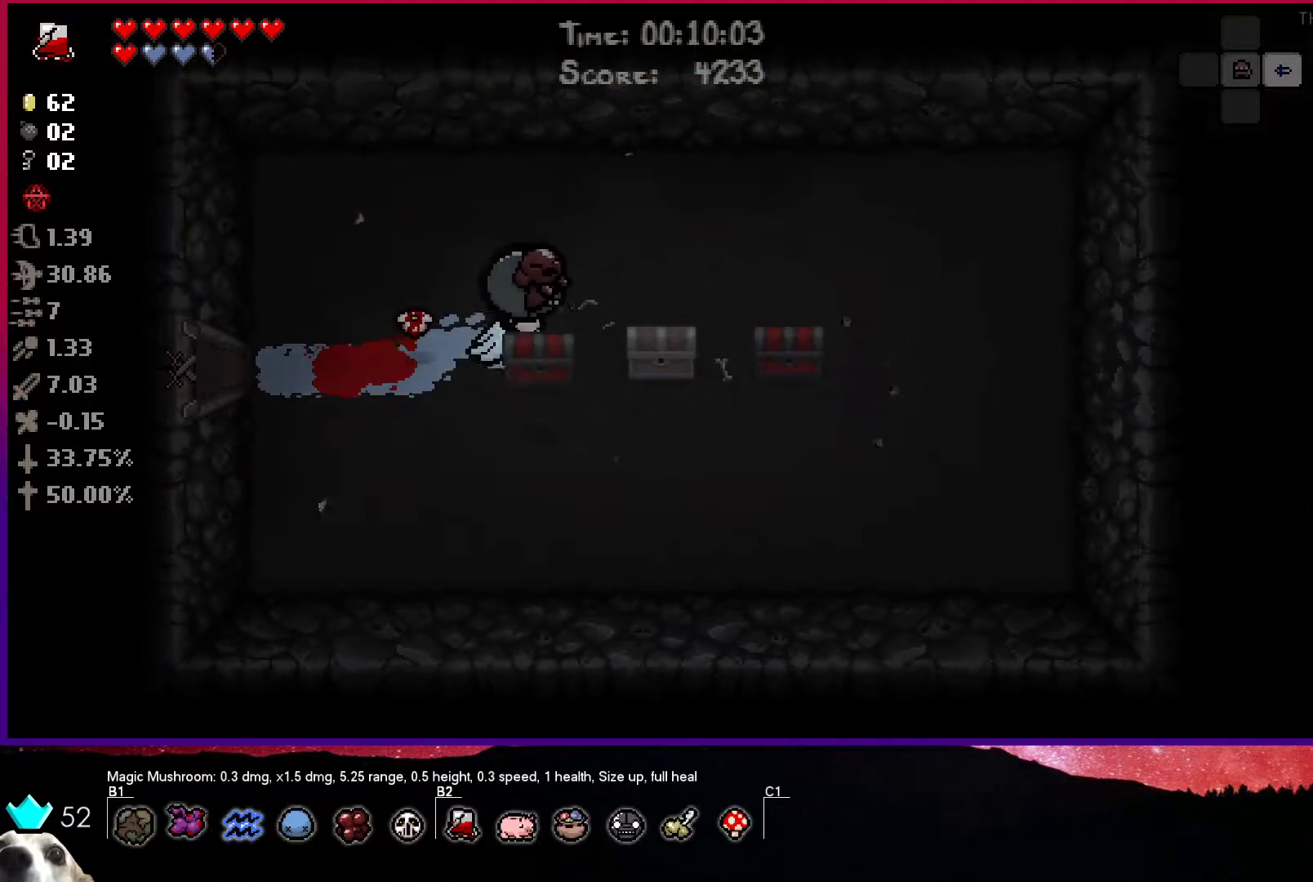
{"buttons": [], "left_stick": "right", "right_stick": "center", "events": []}
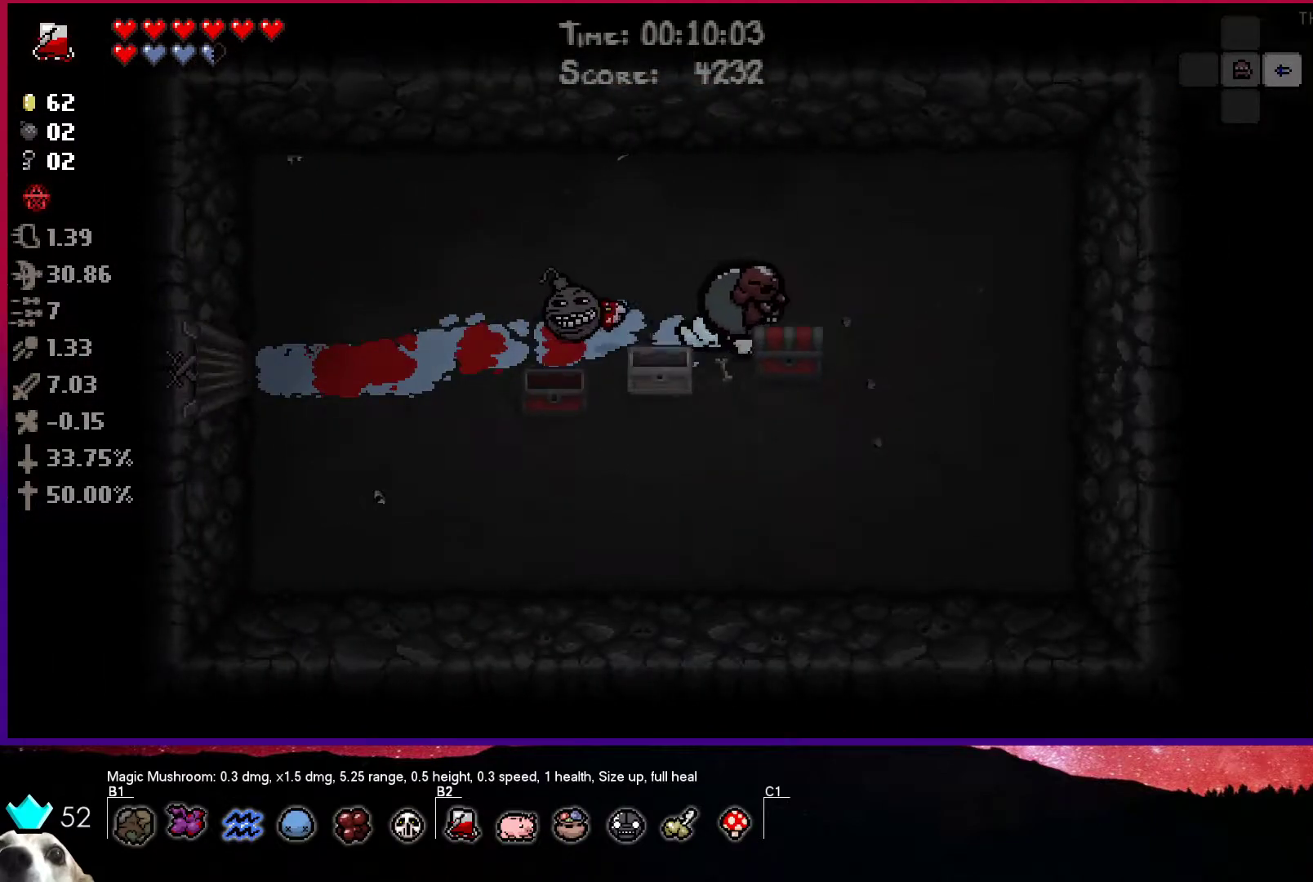
{"buttons": ["CROSS"], "left_stick": "up-left", "right_stick": "center", "events": [[133, "left_stick", "up"], [200, "left_stick", "up-left"], [250, "CROSS", "down"]]}
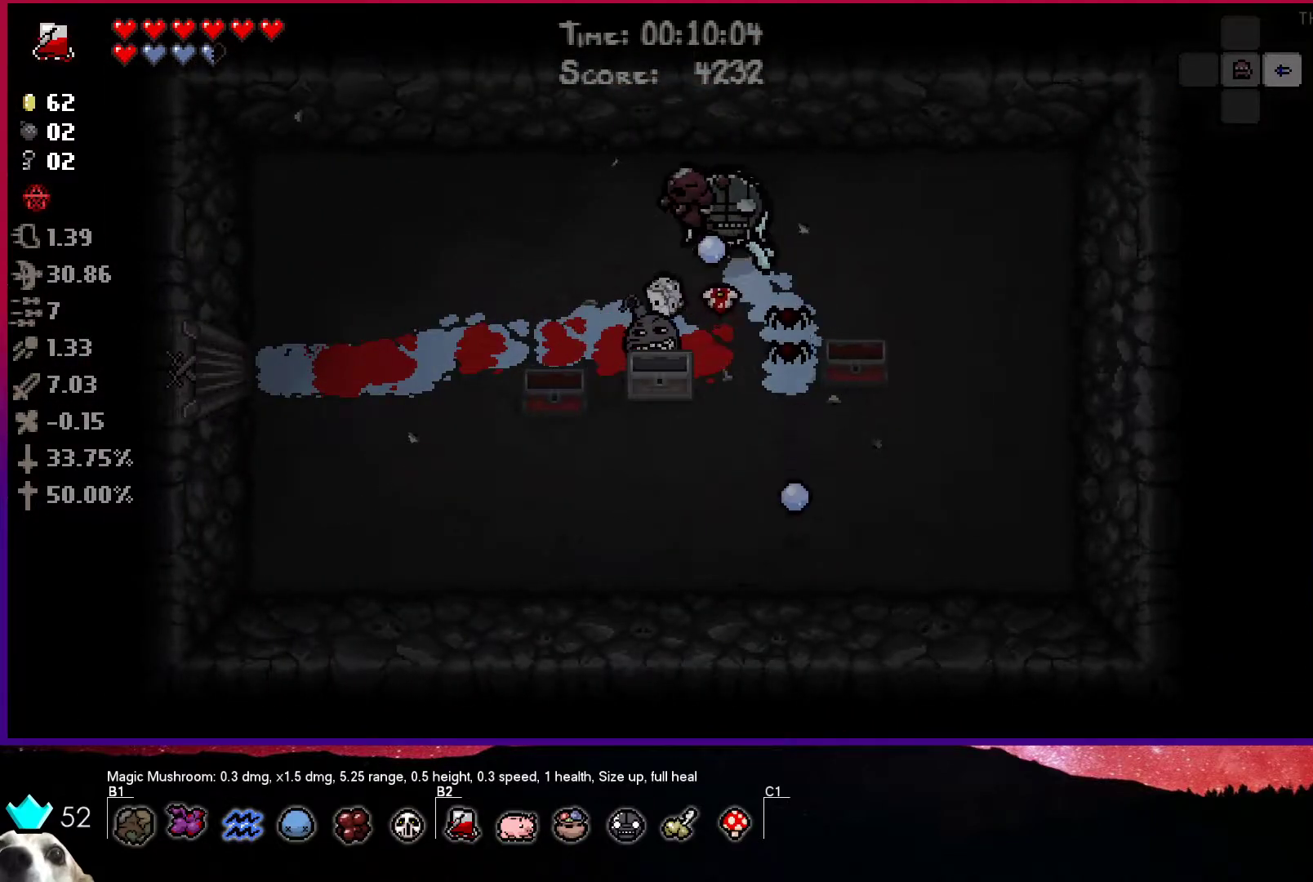
{"buttons": ["CIRCLE"], "left_stick": "left", "right_stick": "center", "events": [[367, "left_stick", "left"], [417, "CIRCLE", "down"], [417, "CROSS", "up"]]}
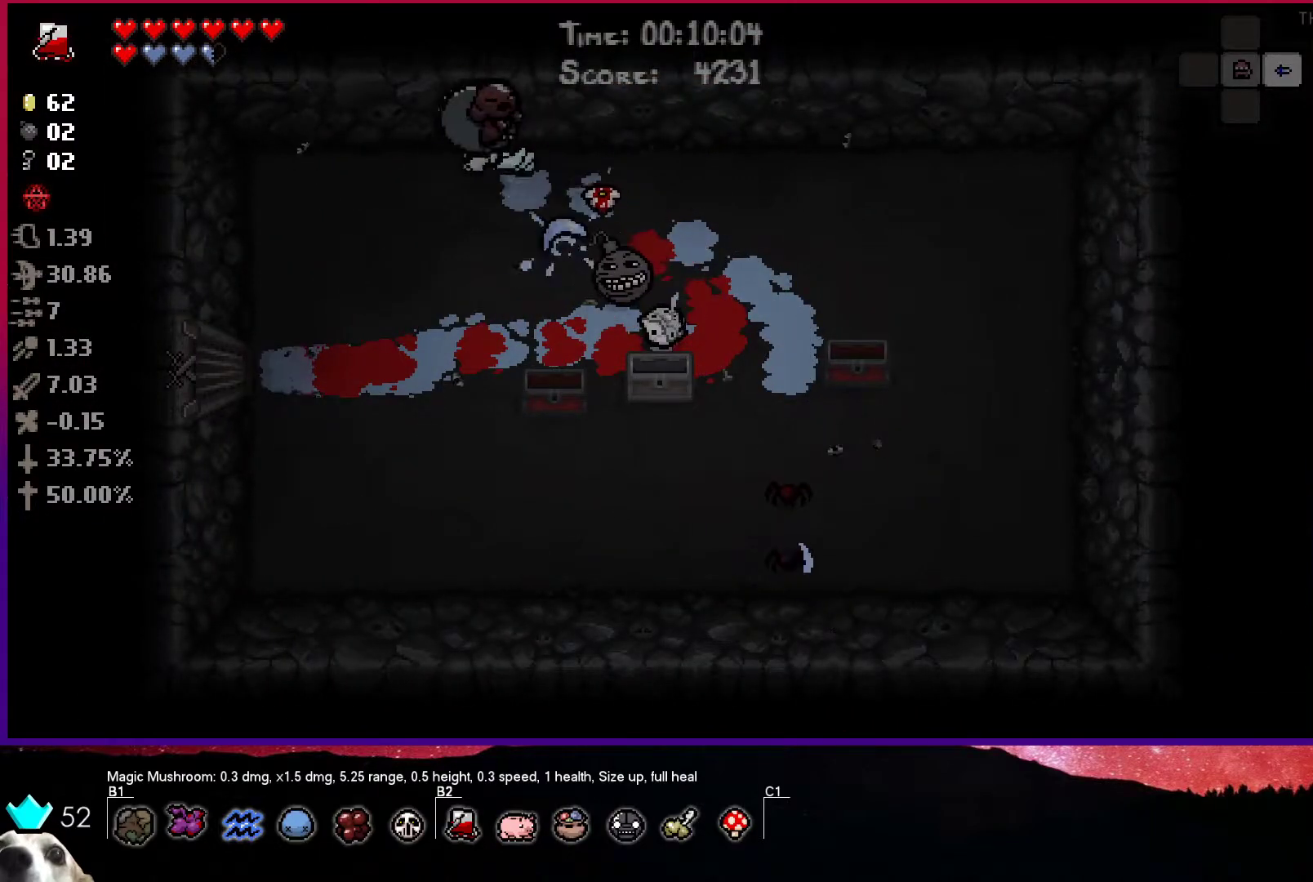
{"buttons": ["CIRCLE"], "left_stick": "left", "right_stick": "center", "events": []}
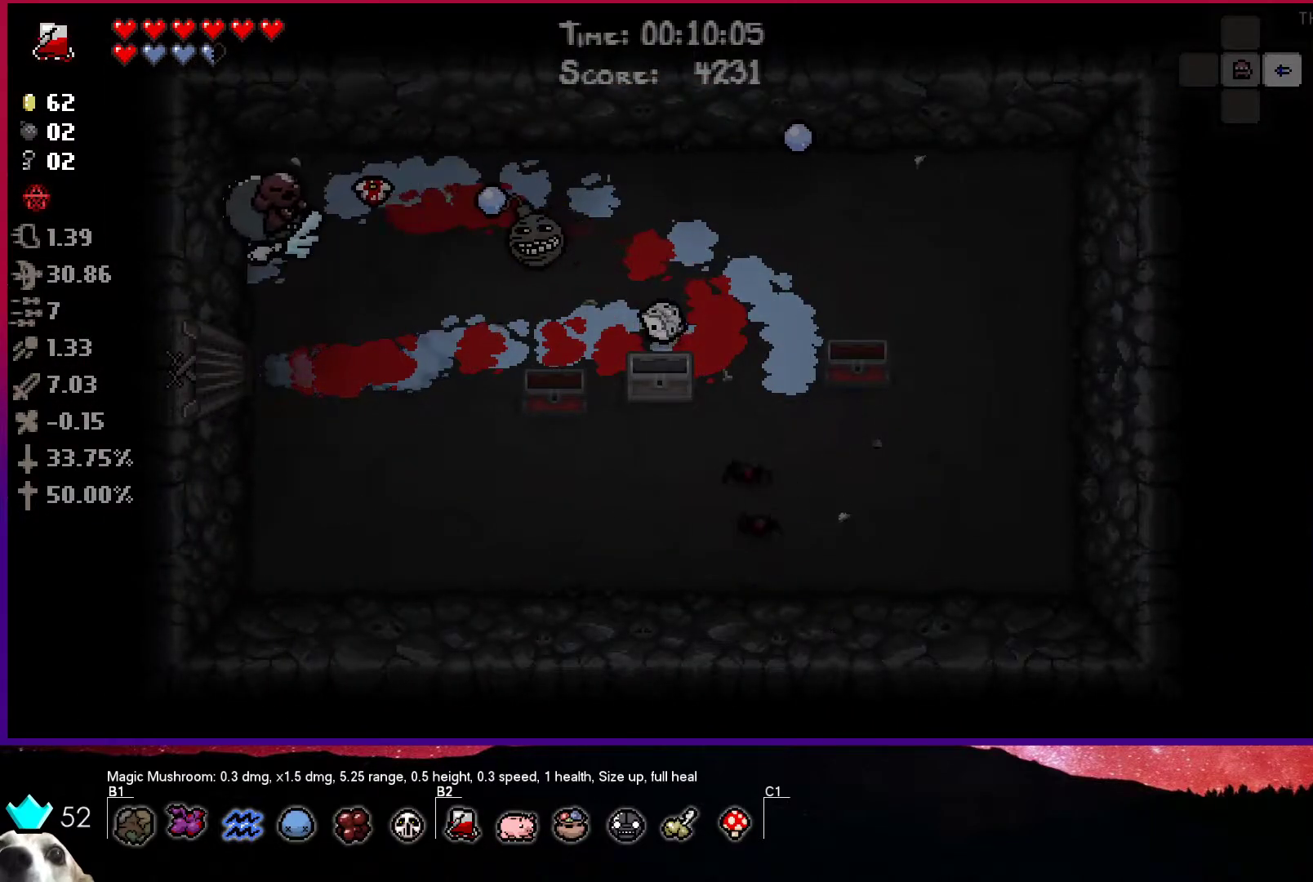
{"buttons": ["CIRCLE"], "left_stick": "down-right", "right_stick": "center", "events": [[33, "left_stick", "down-left"], [367, "left_stick", "down-right"]]}
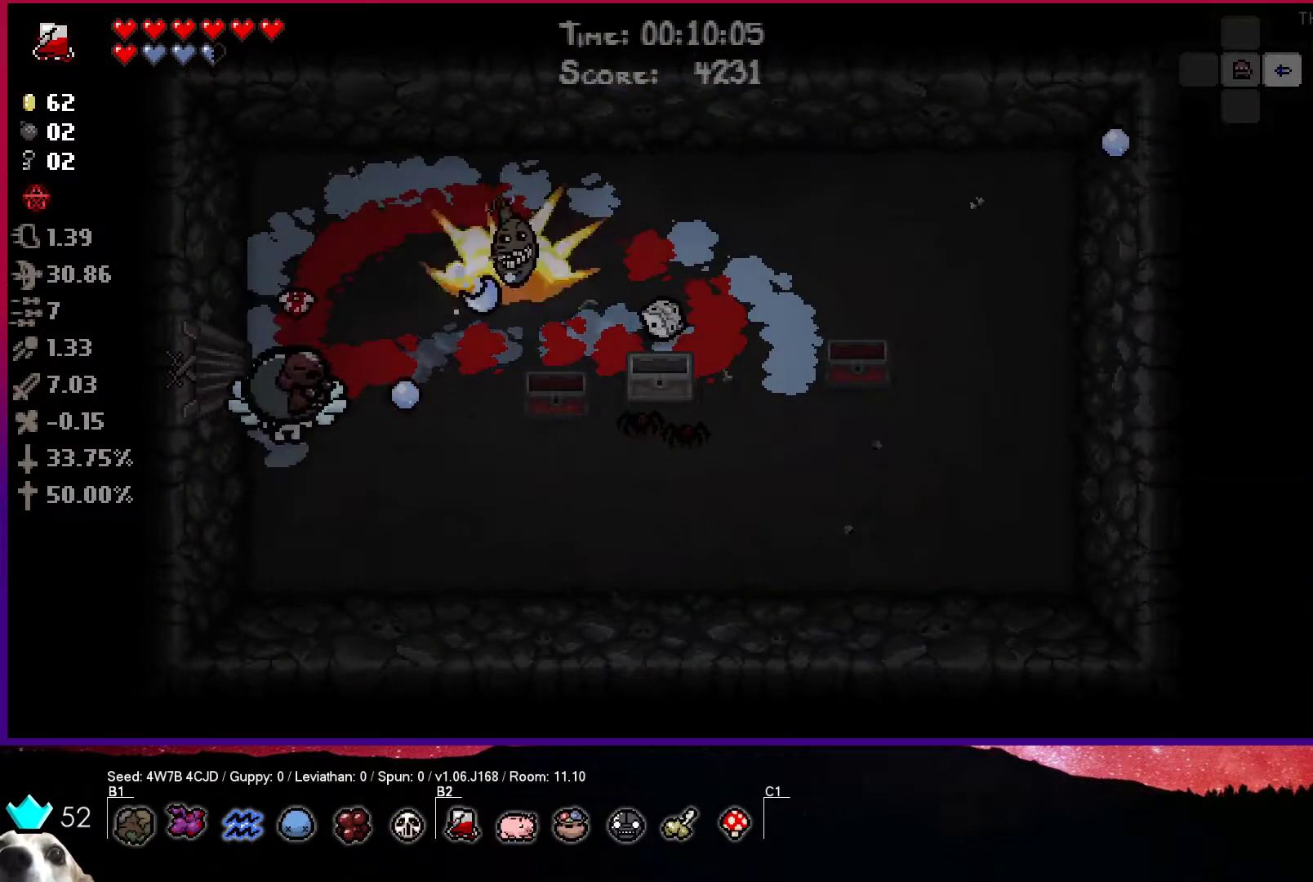
{"buttons": ["CIRCLE"], "left_stick": "right", "right_stick": "center", "events": [[67, "left_stick", "left"], [317, "left_stick", "right"]]}
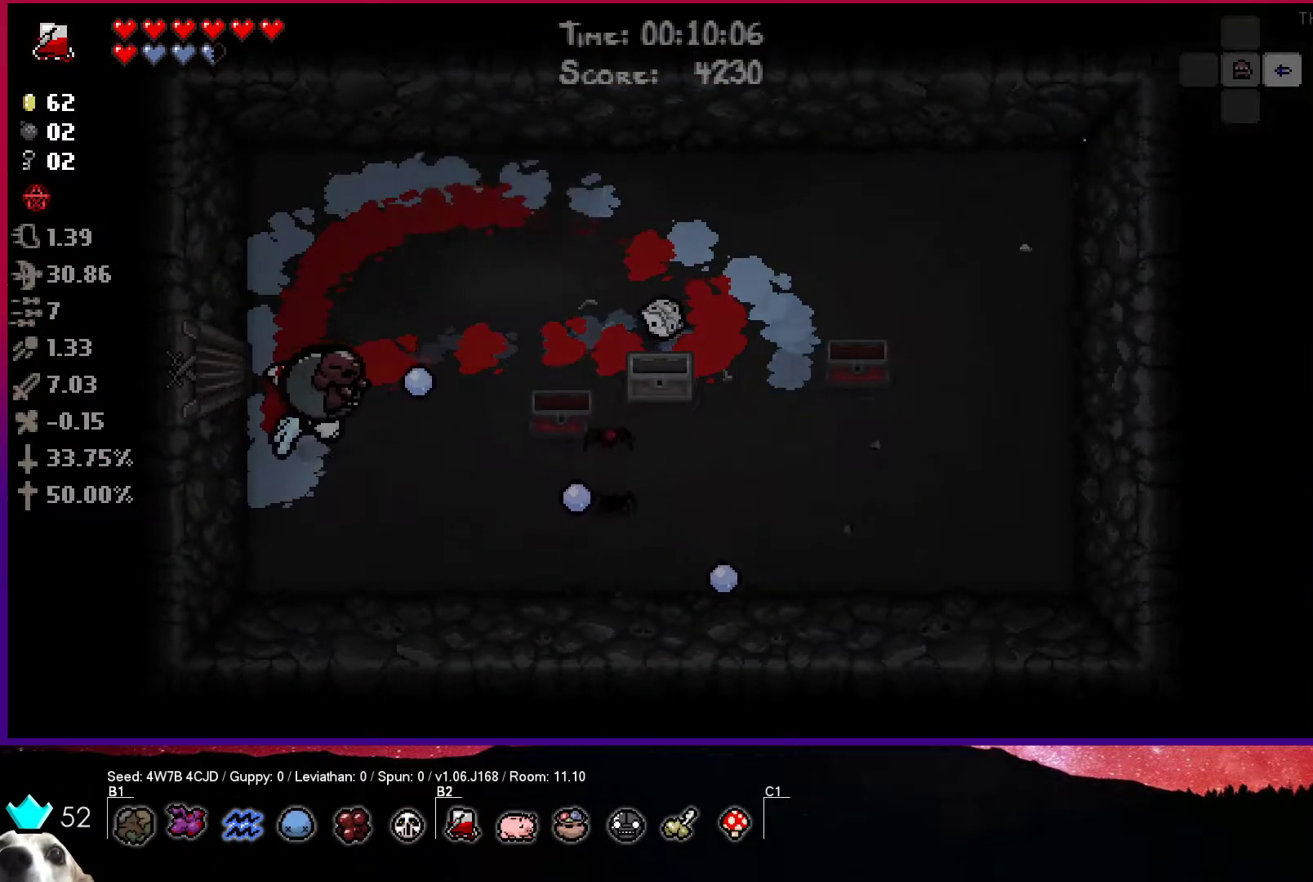
{"buttons": ["CIRCLE"], "left_stick": "up-left", "right_stick": "center", "events": [[183, "left_stick", "down-right"], [283, "left_stick", "center"], [367, "left_stick", "down-left"], [483, "left_stick", "up-left"]]}
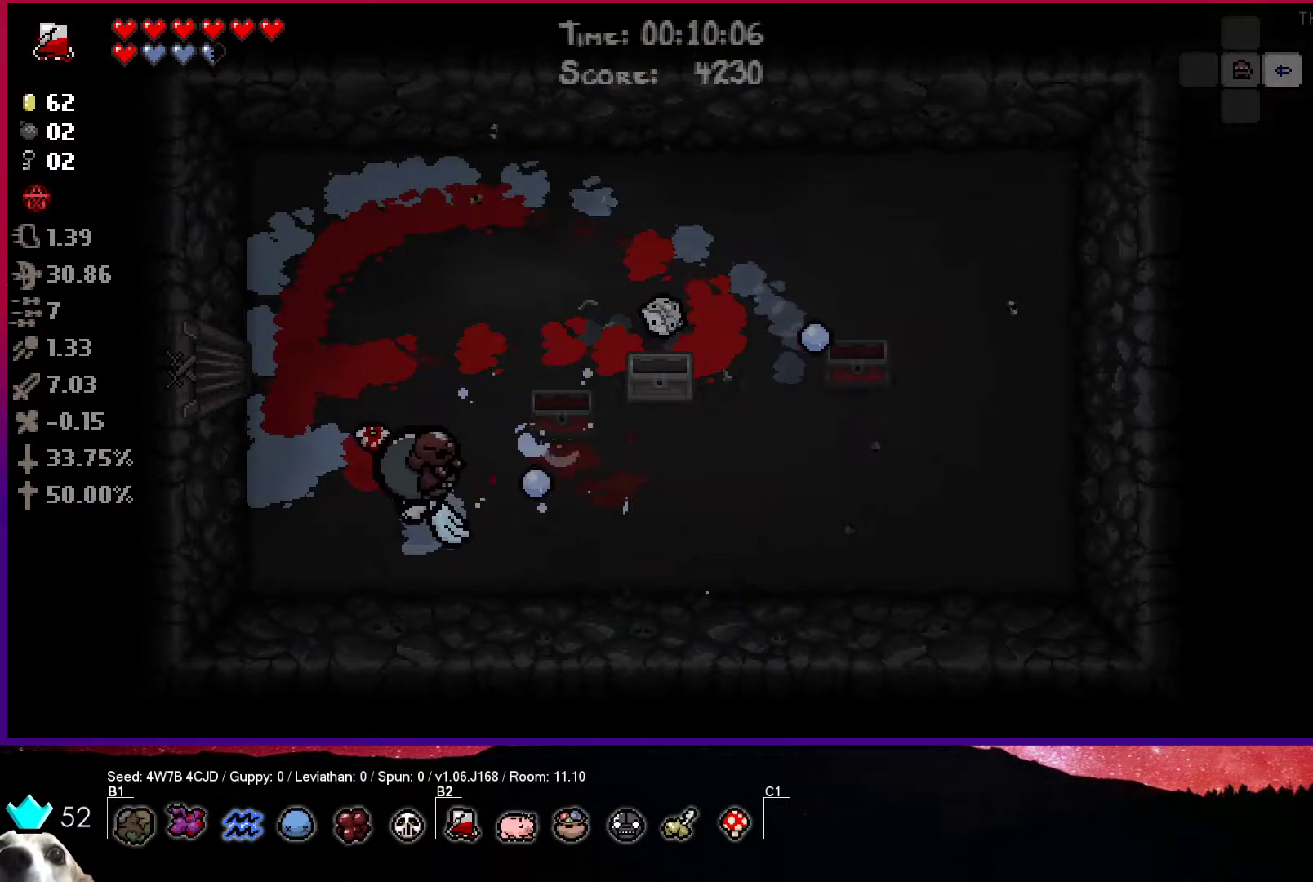
{"buttons": ["CROSS"], "left_stick": "up-right", "right_stick": "center", "events": [[167, "left_stick", "up"], [333, "left_stick", "up-right"], [450, "CIRCLE", "up"], [500, "CROSS", "down"]]}
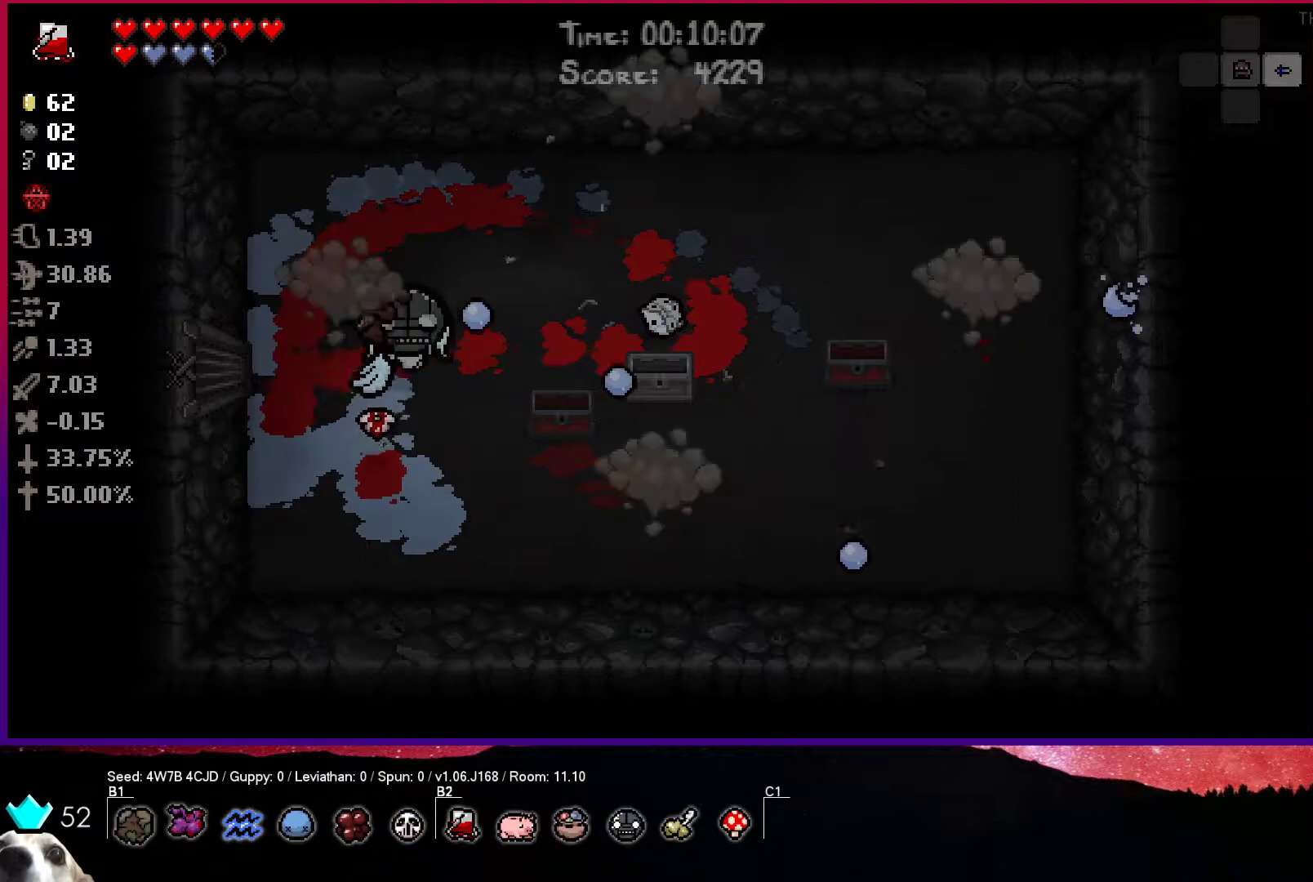
{"buttons": ["CIRCLE"], "left_stick": "right", "right_stick": "center", "events": [[233, "CROSS", "up"], [233, "left_stick", "right"], [267, "CIRCLE", "down"]]}
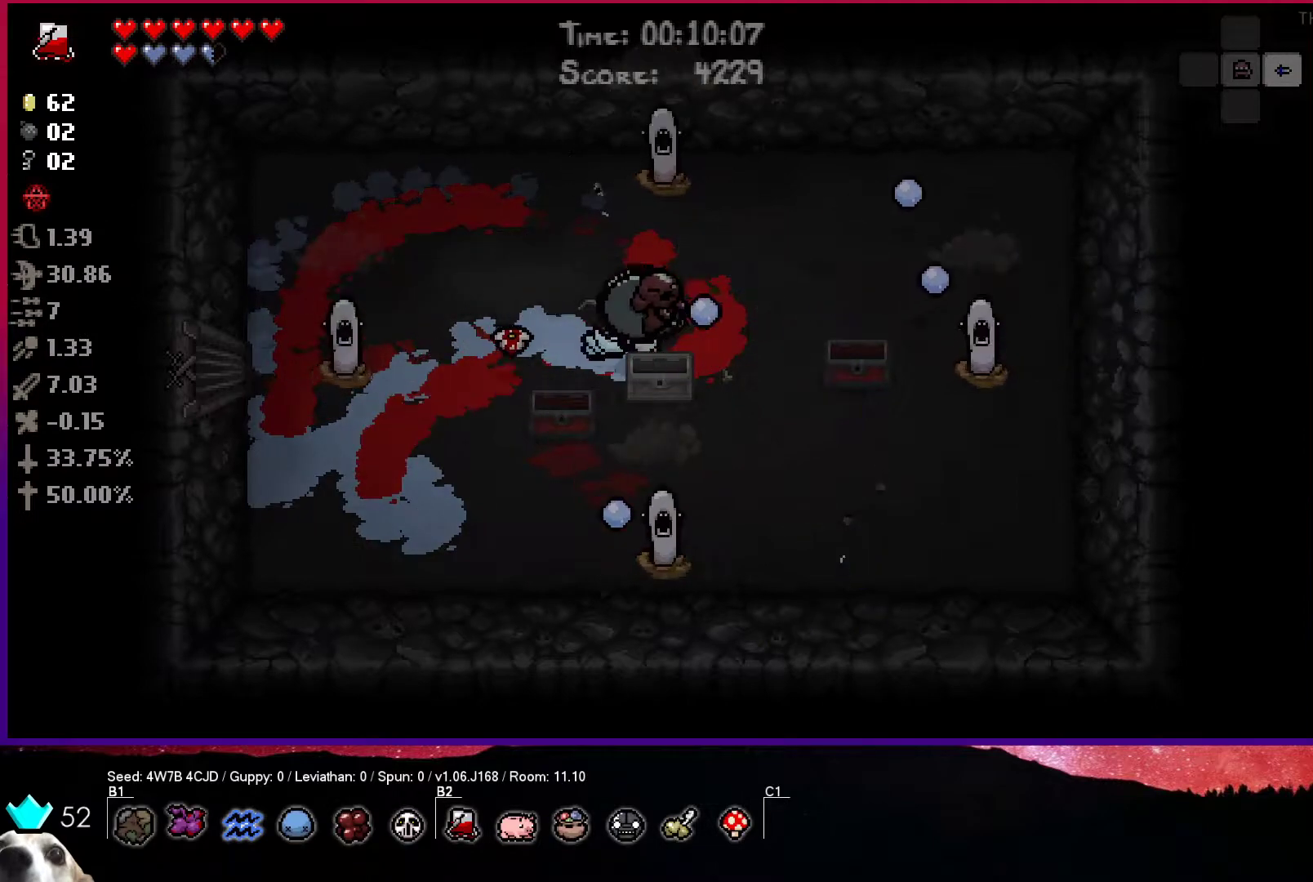
{"buttons": ["CIRCLE"], "left_stick": "up-left", "right_stick": "center", "events": [[100, "left_stick", "up-left"]]}